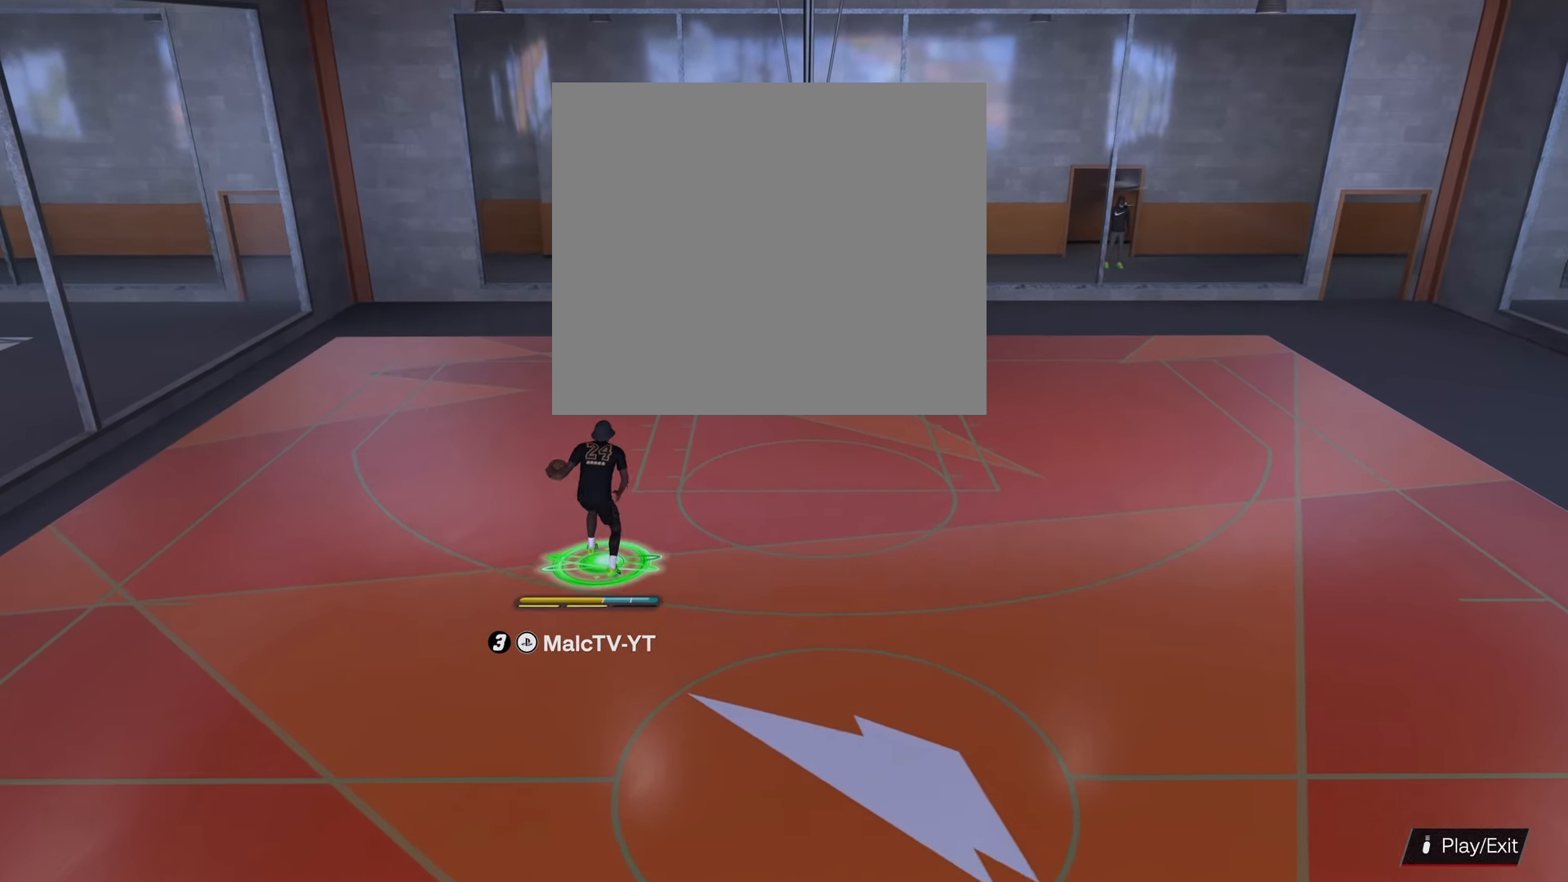
Gameplay with a controller (PlayStation layout); each line is a JSON object with the inputs held at the frame after it. "events" lists button and stick changes between this image and that frame as [ms after this image, input, new state], when the widget could be followed in between.
{"buttons": ["R2"], "left_stick": "center", "right_stick": "center", "events": [[100, "right_stick", "down"], [250, "right_stick", "center"]]}
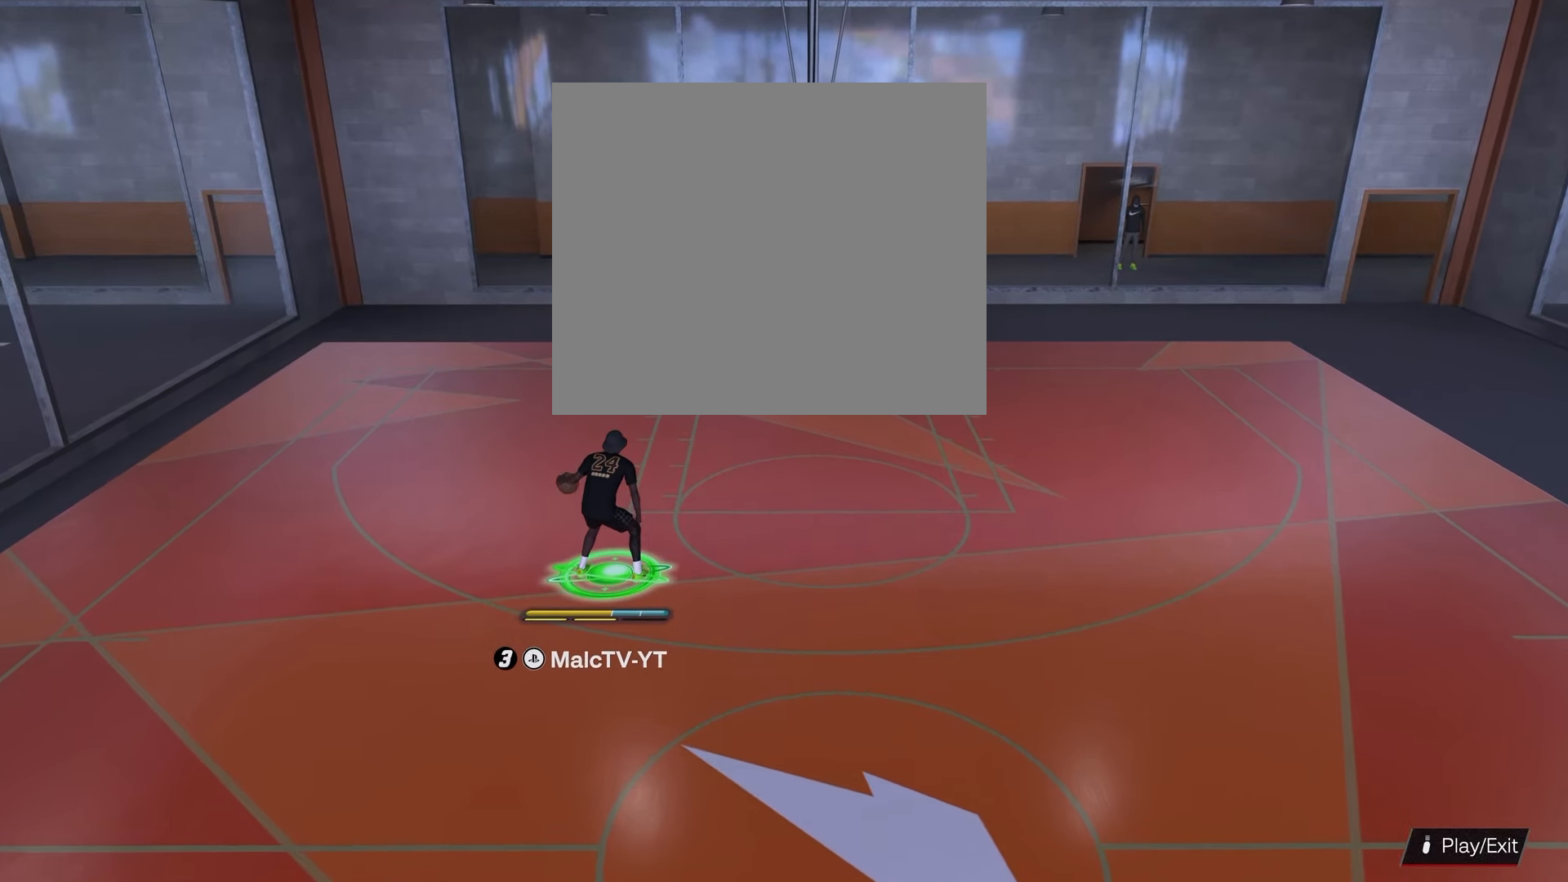
{"buttons": ["R2"], "left_stick": "center", "right_stick": "center", "events": []}
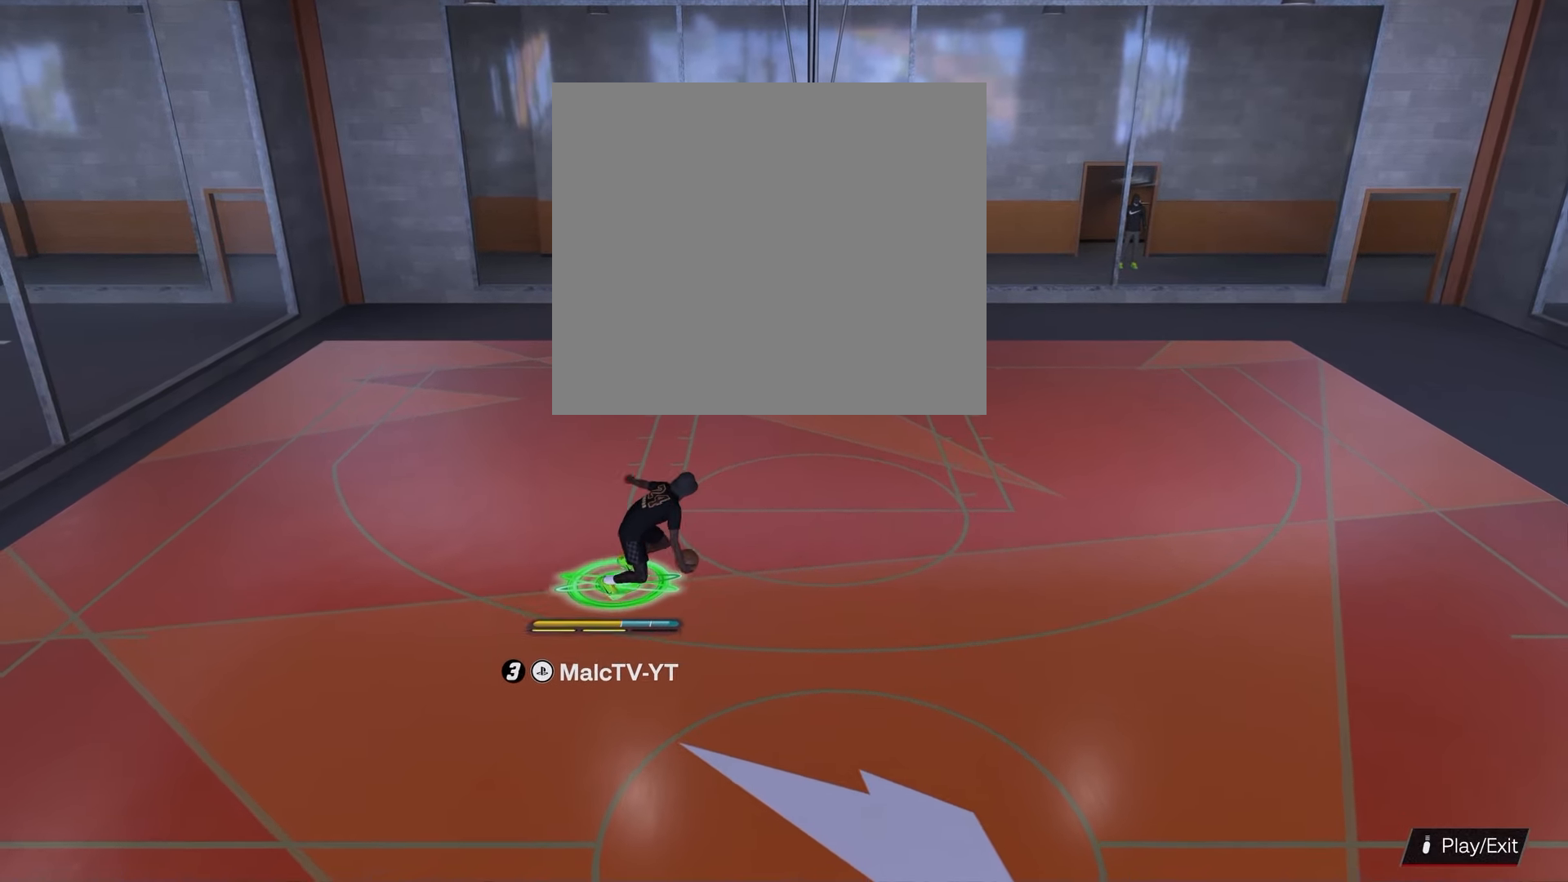
{"buttons": ["R2"], "left_stick": "center", "right_stick": "center", "events": []}
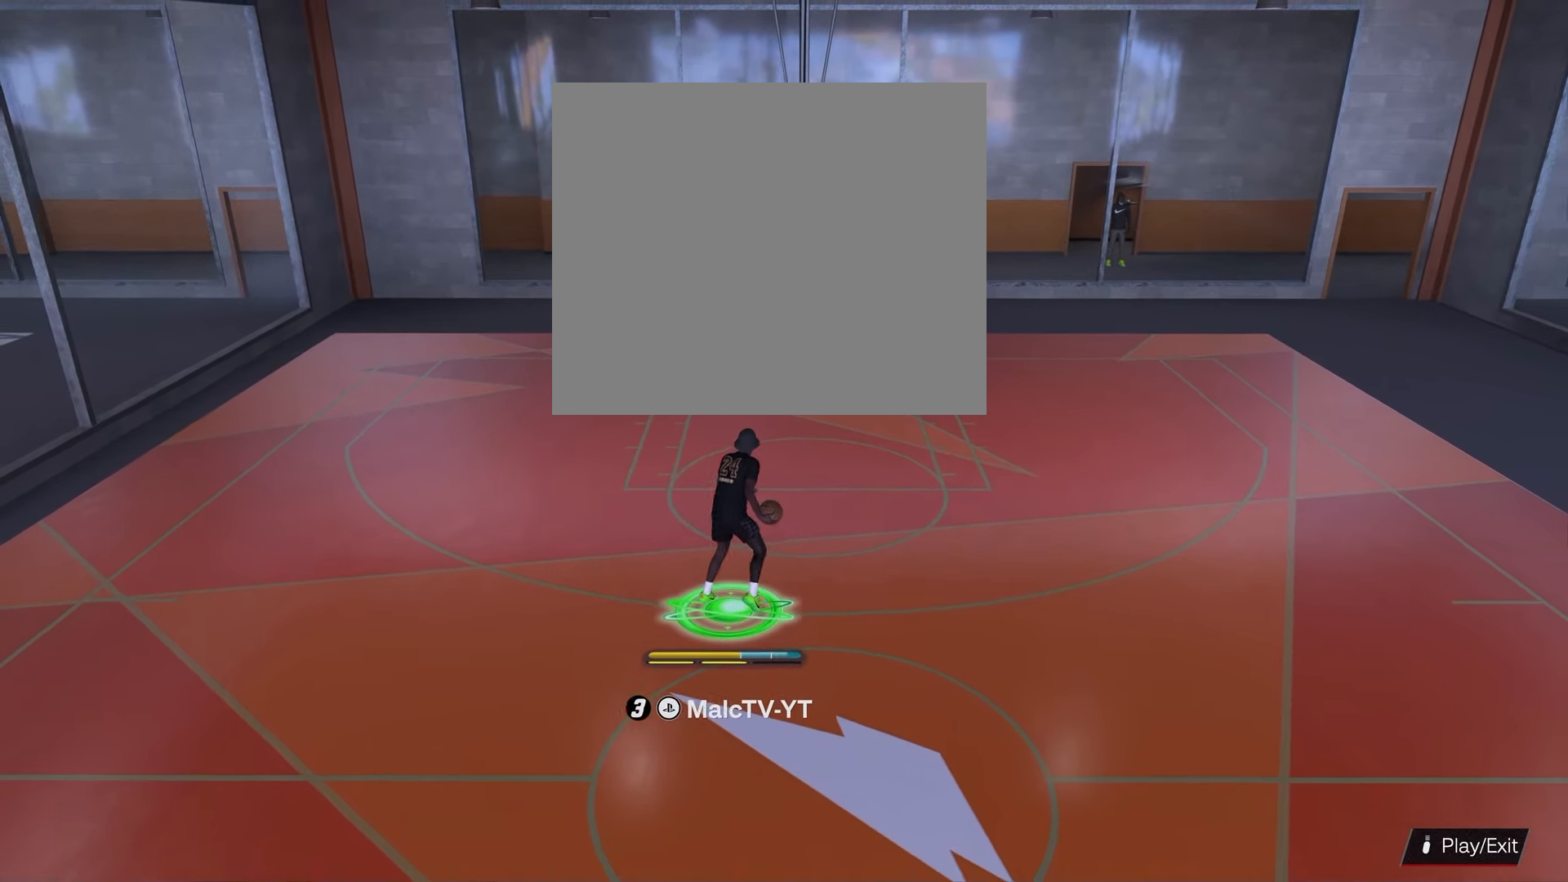
{"buttons": ["R2"], "left_stick": "center", "right_stick": "center", "events": []}
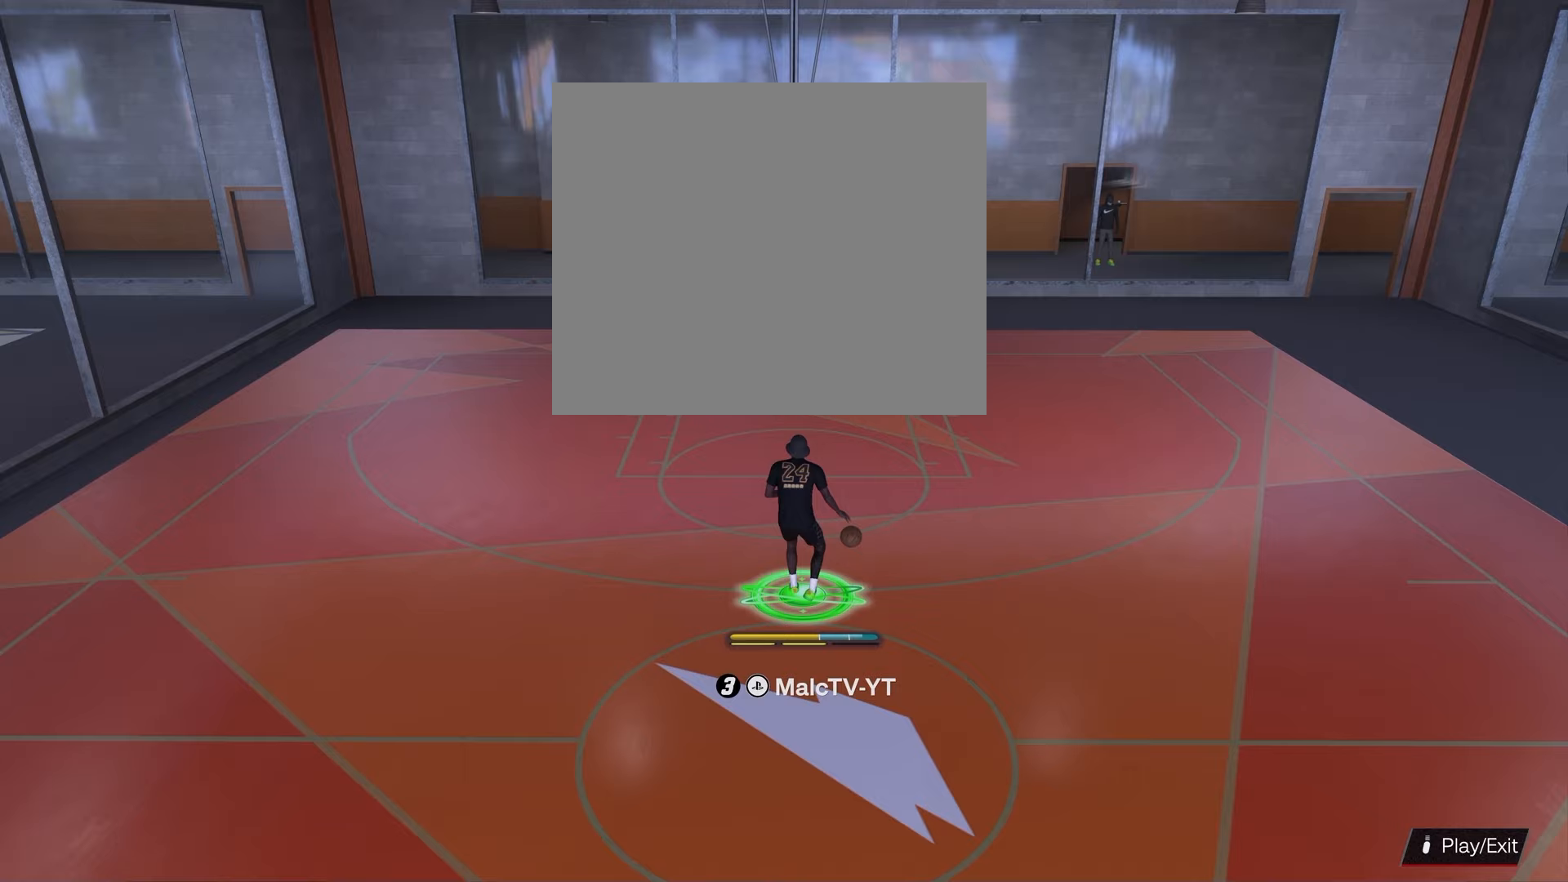
{"buttons": ["R2"], "left_stick": "center", "right_stick": "center", "events": [[50, "right_stick", "down"], [233, "right_stick", "center"]]}
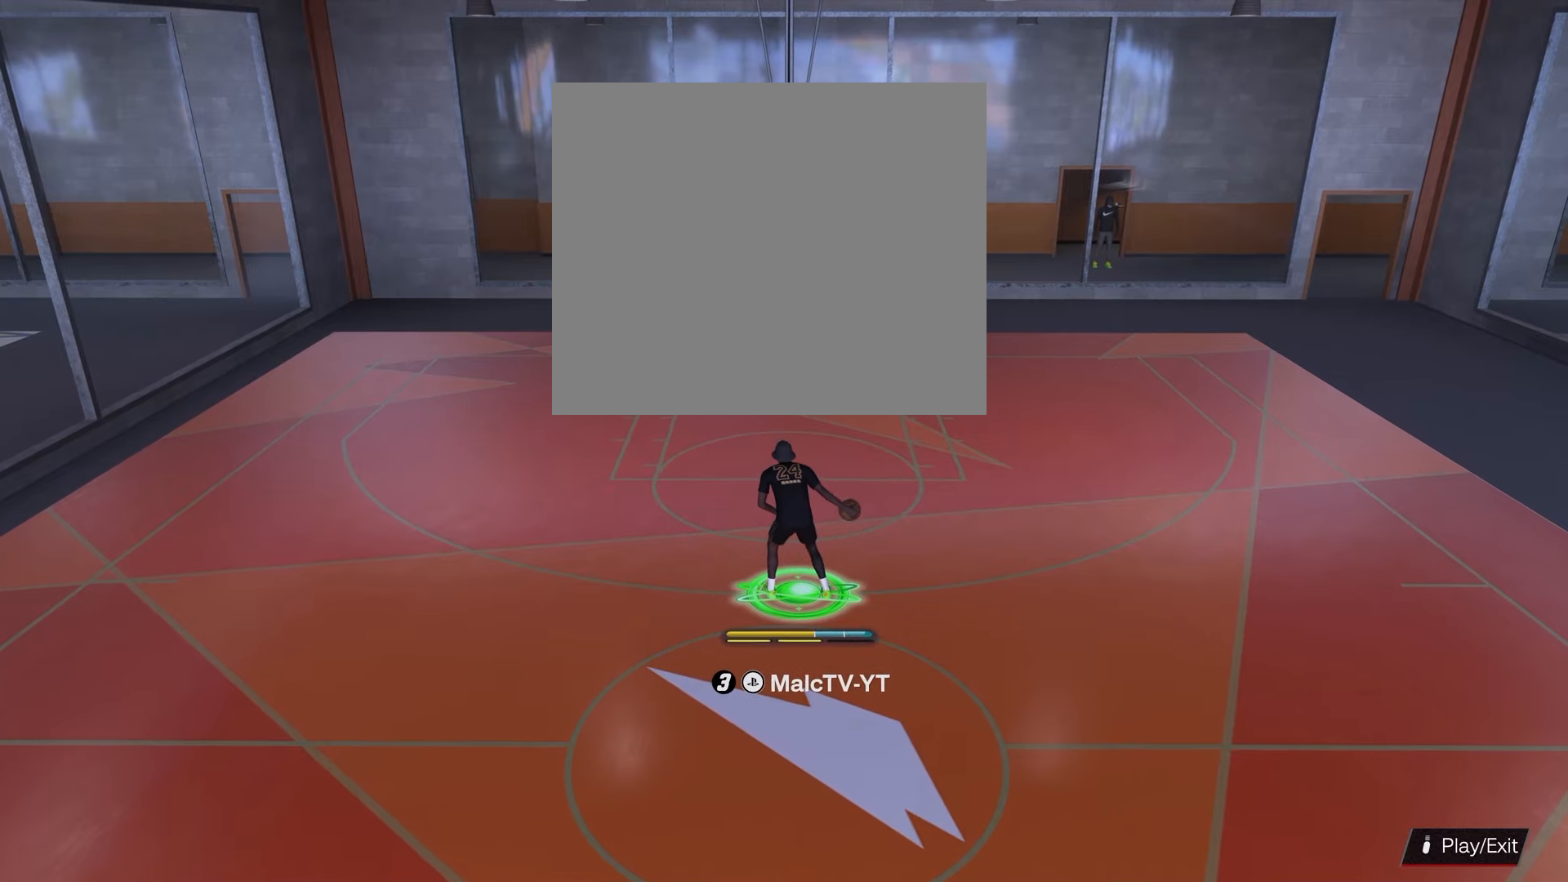
{"buttons": ["R2"], "left_stick": "center", "right_stick": "center", "events": []}
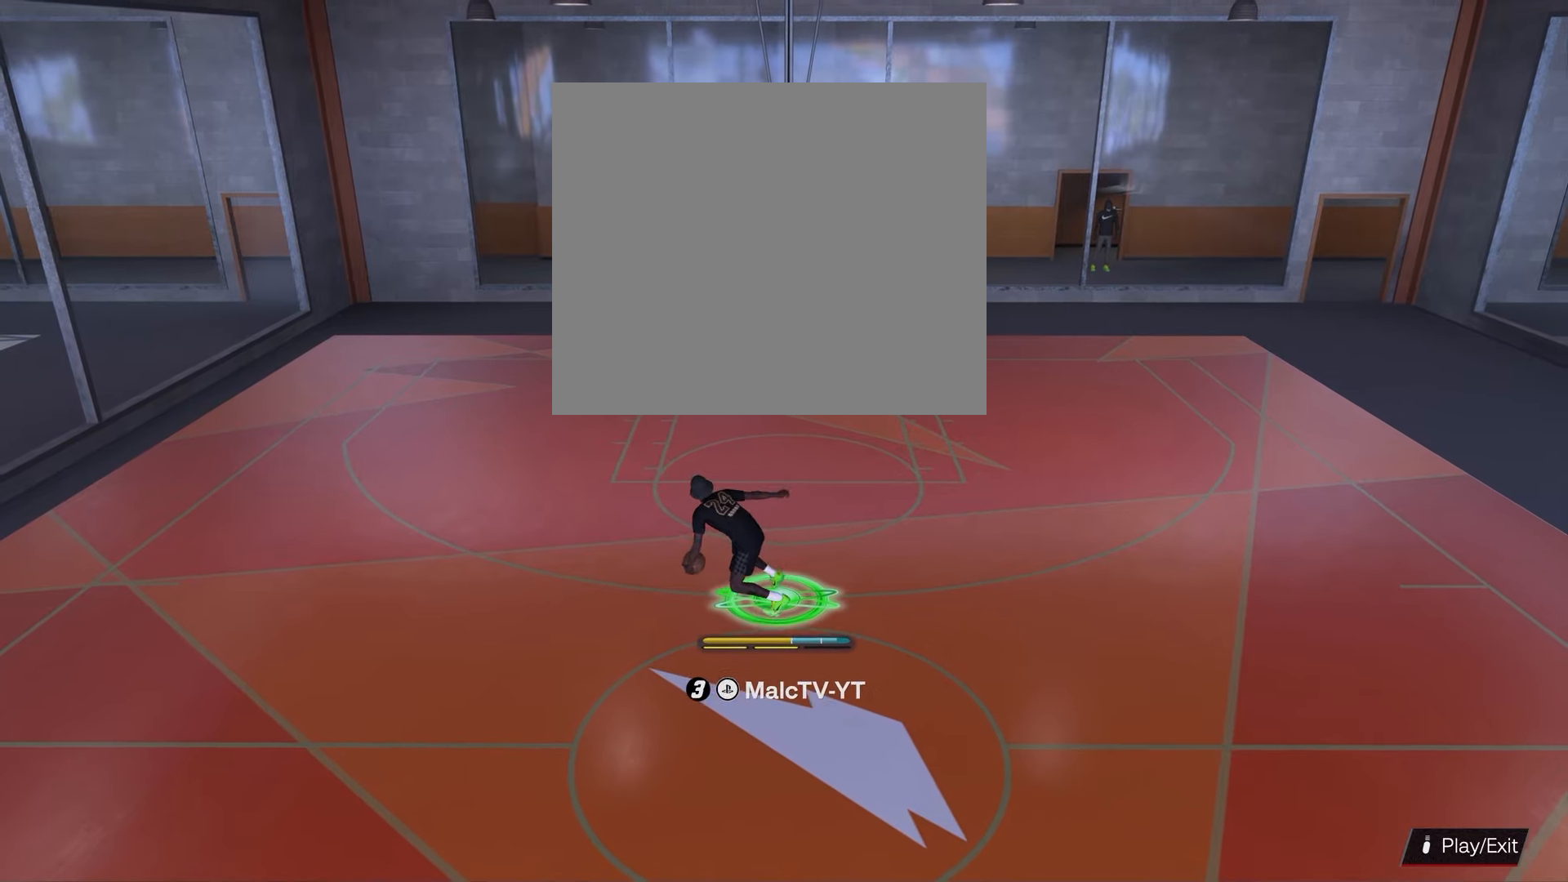
{"buttons": [], "left_stick": "center", "right_stick": "center", "events": [[500, "R2", "up"]]}
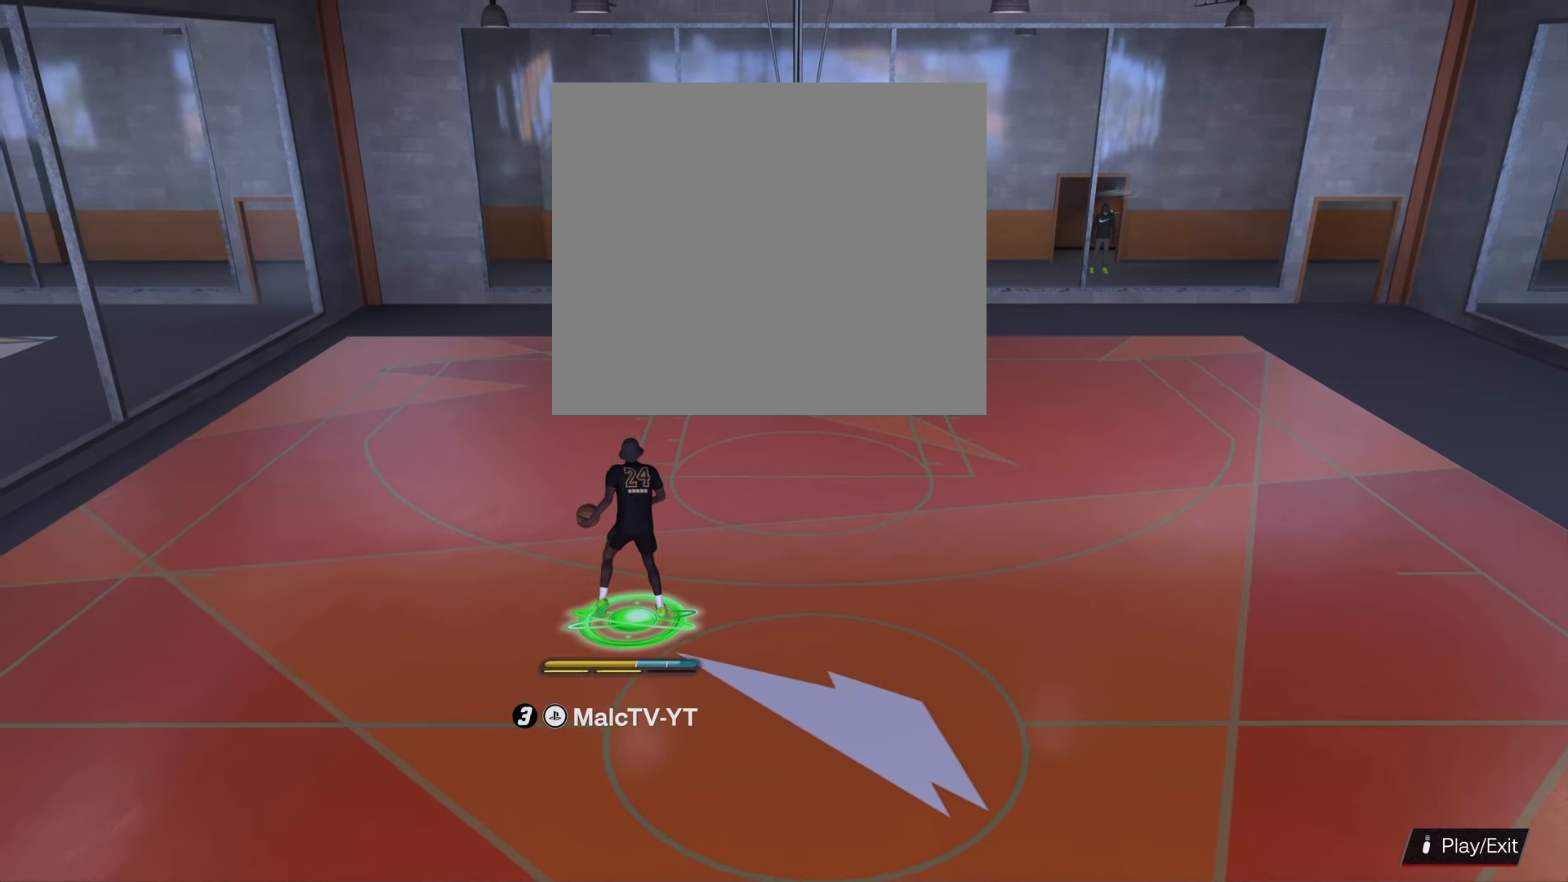
{"buttons": [], "left_stick": "center", "right_stick": "center", "events": []}
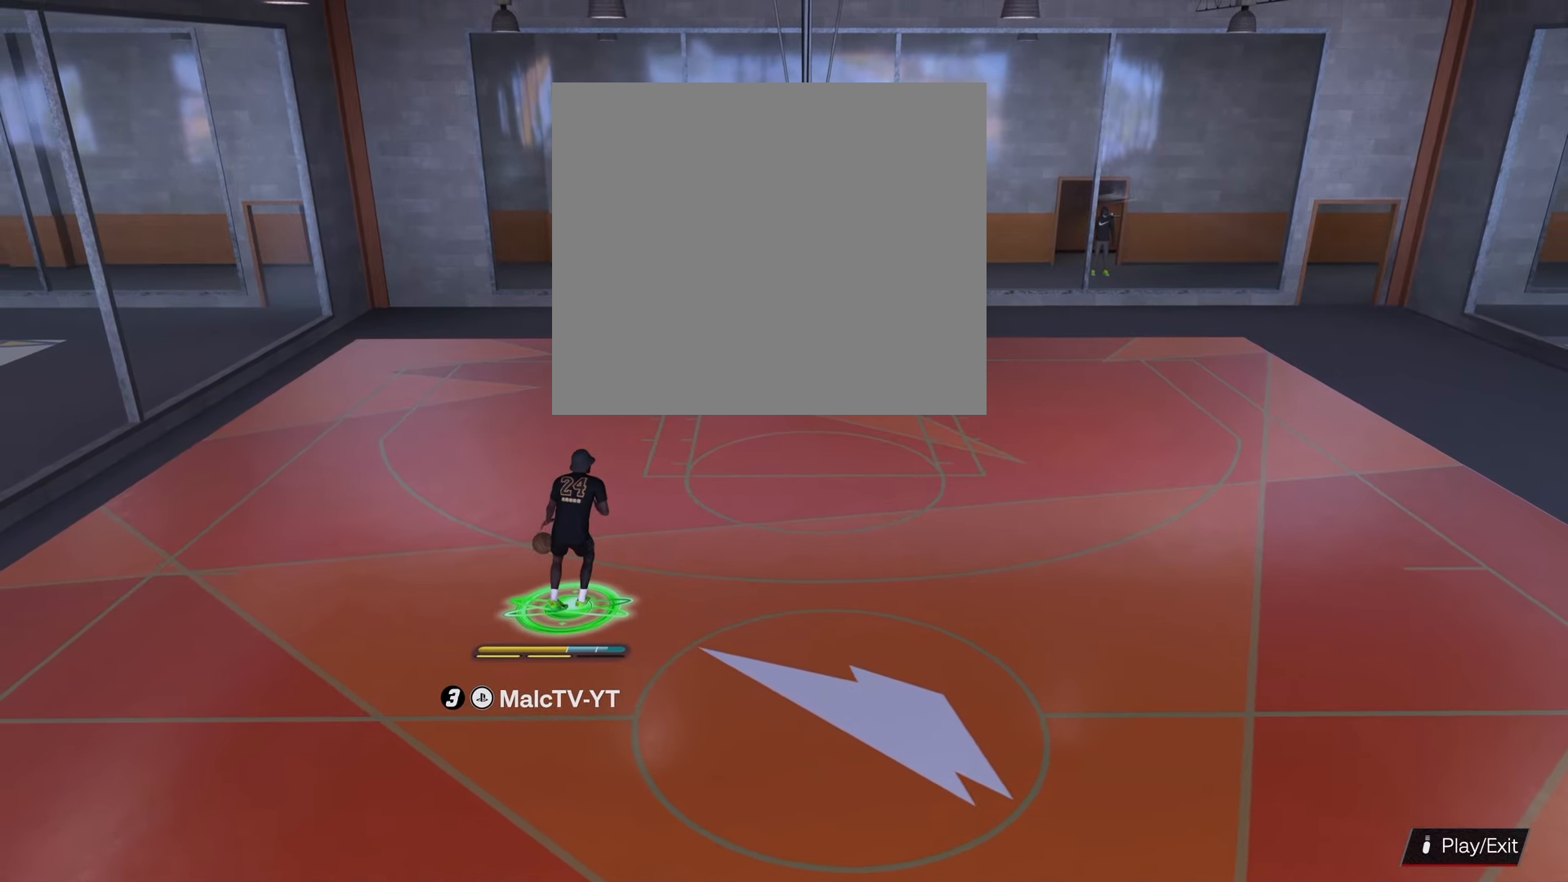
{"buttons": [], "left_stick": "center", "right_stick": "center", "events": [[83, "left_stick", "right"], [500, "left_stick", "center"]]}
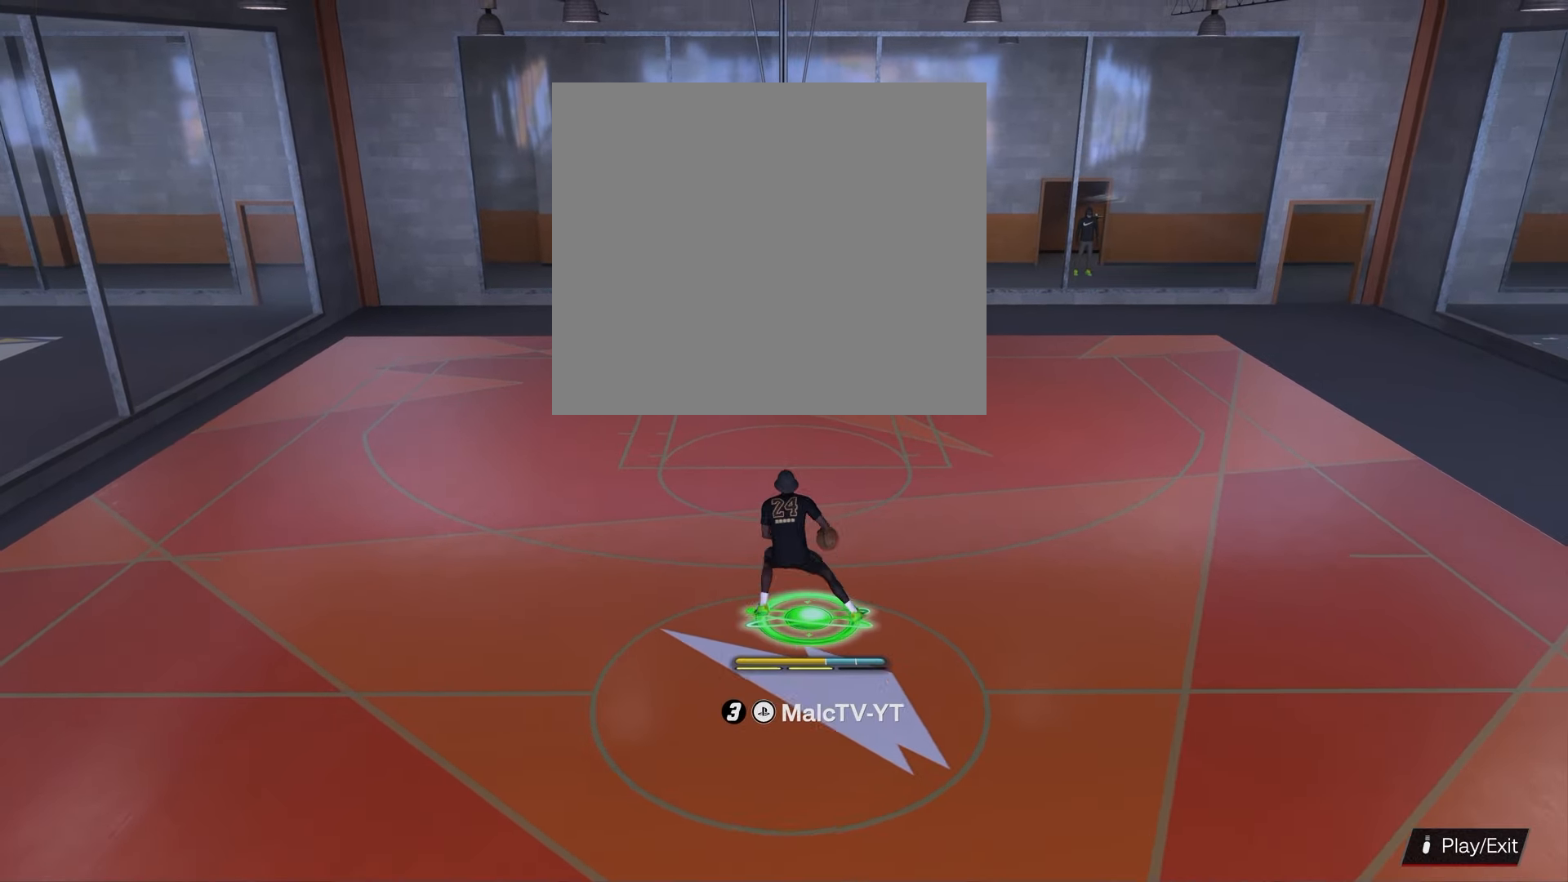
{"buttons": [], "left_stick": "center", "right_stick": "center", "events": []}
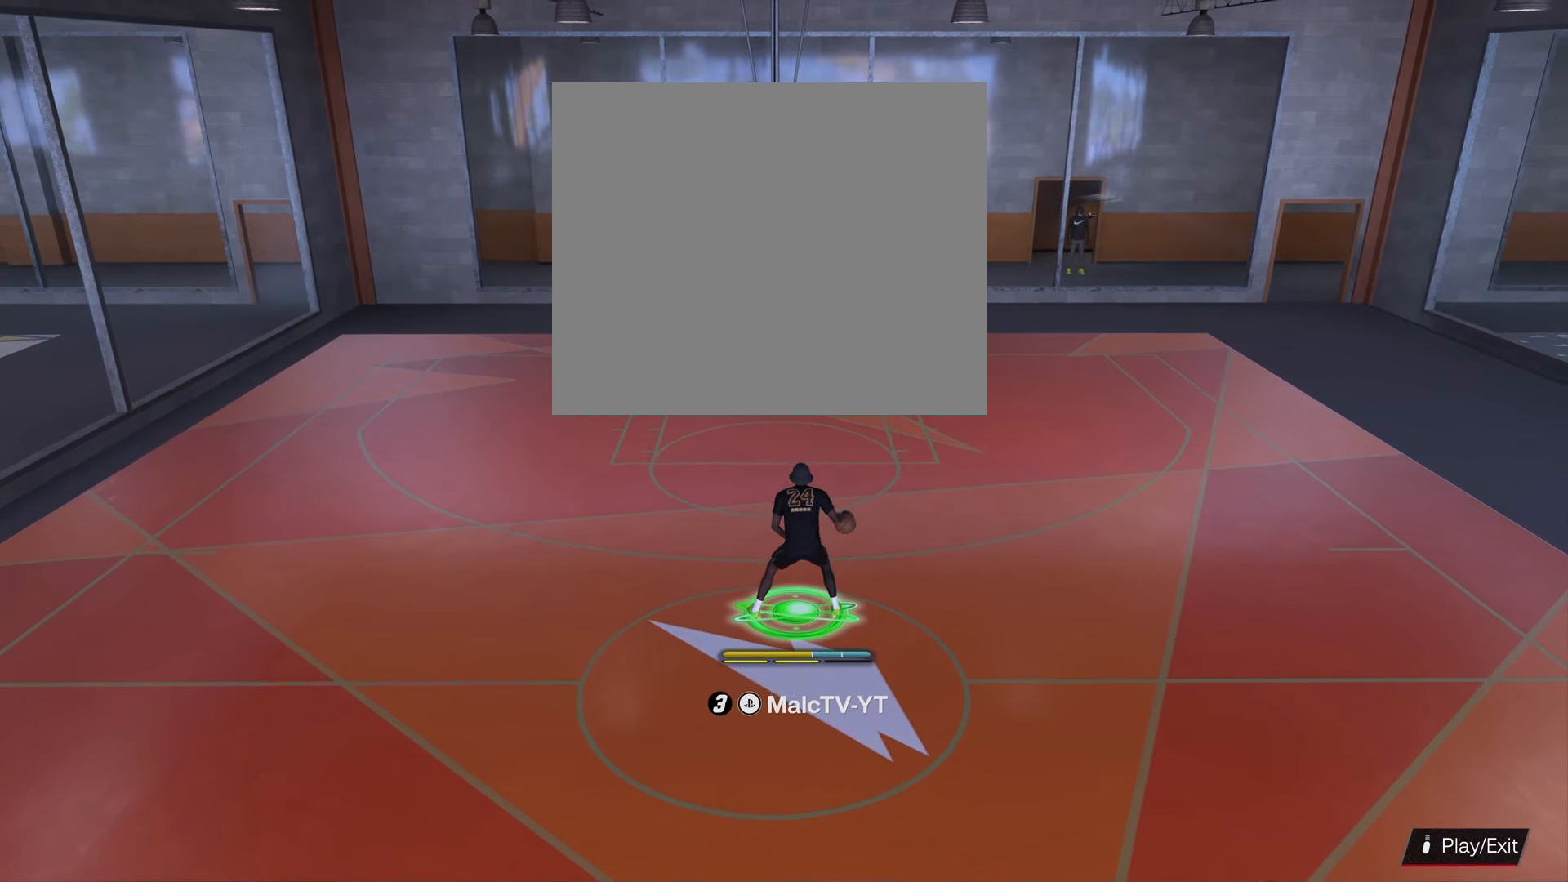
{"buttons": [], "left_stick": "center", "right_stick": "center", "events": []}
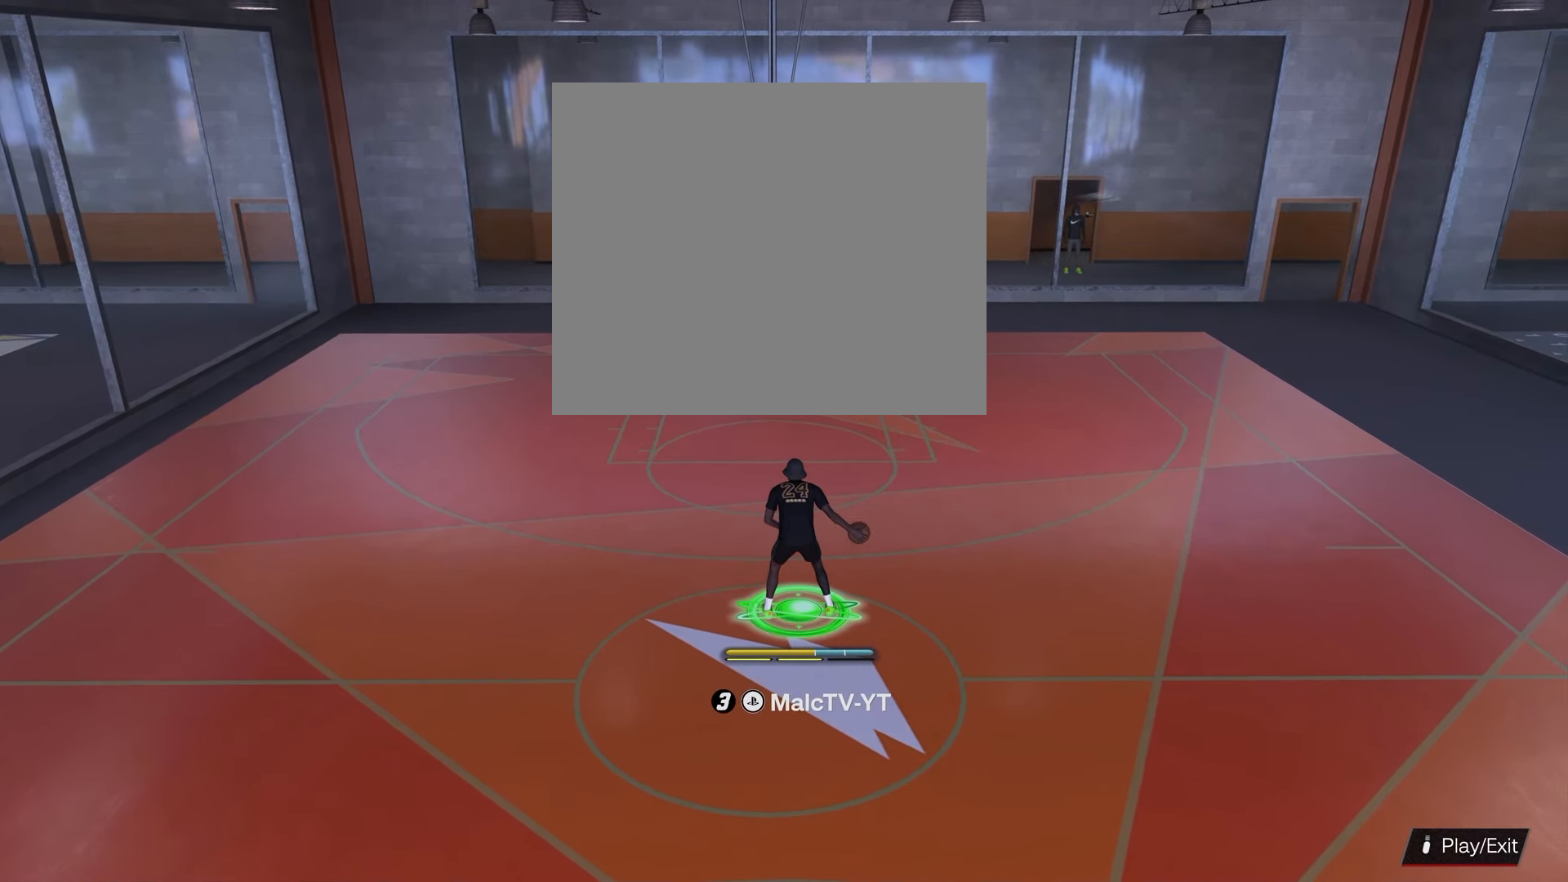
{"buttons": [], "left_stick": "center", "right_stick": "center", "events": [[283, "right_stick", "up-left"], [383, "right_stick", "center"]]}
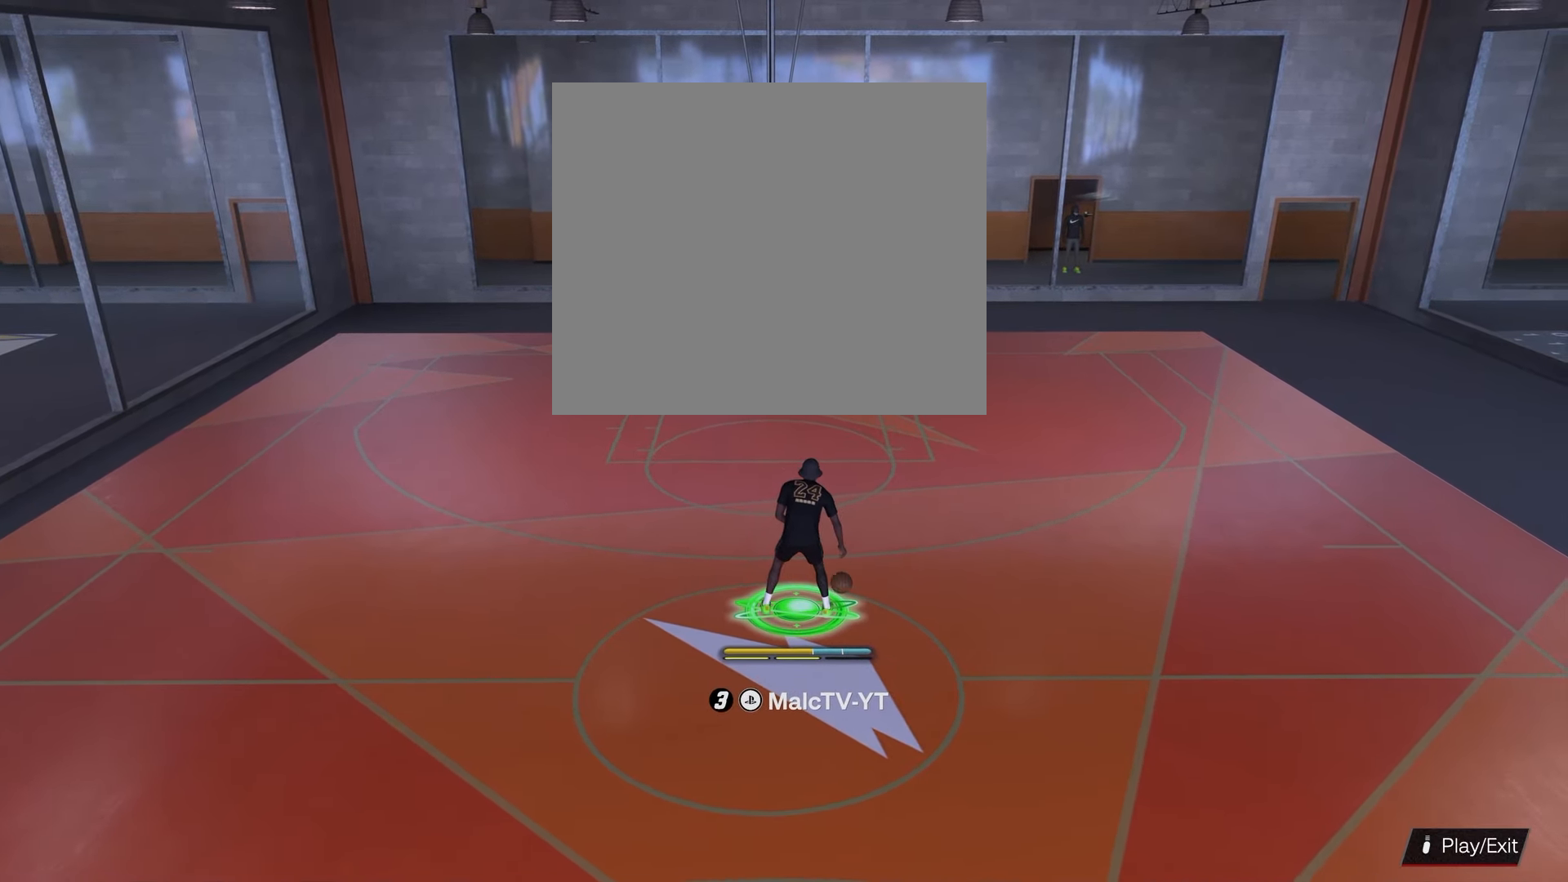
{"buttons": ["R2"], "left_stick": "center", "right_stick": "center", "events": [[50, "R2", "down"], [83, "right_stick", "up-right"], [200, "right_stick", "center"]]}
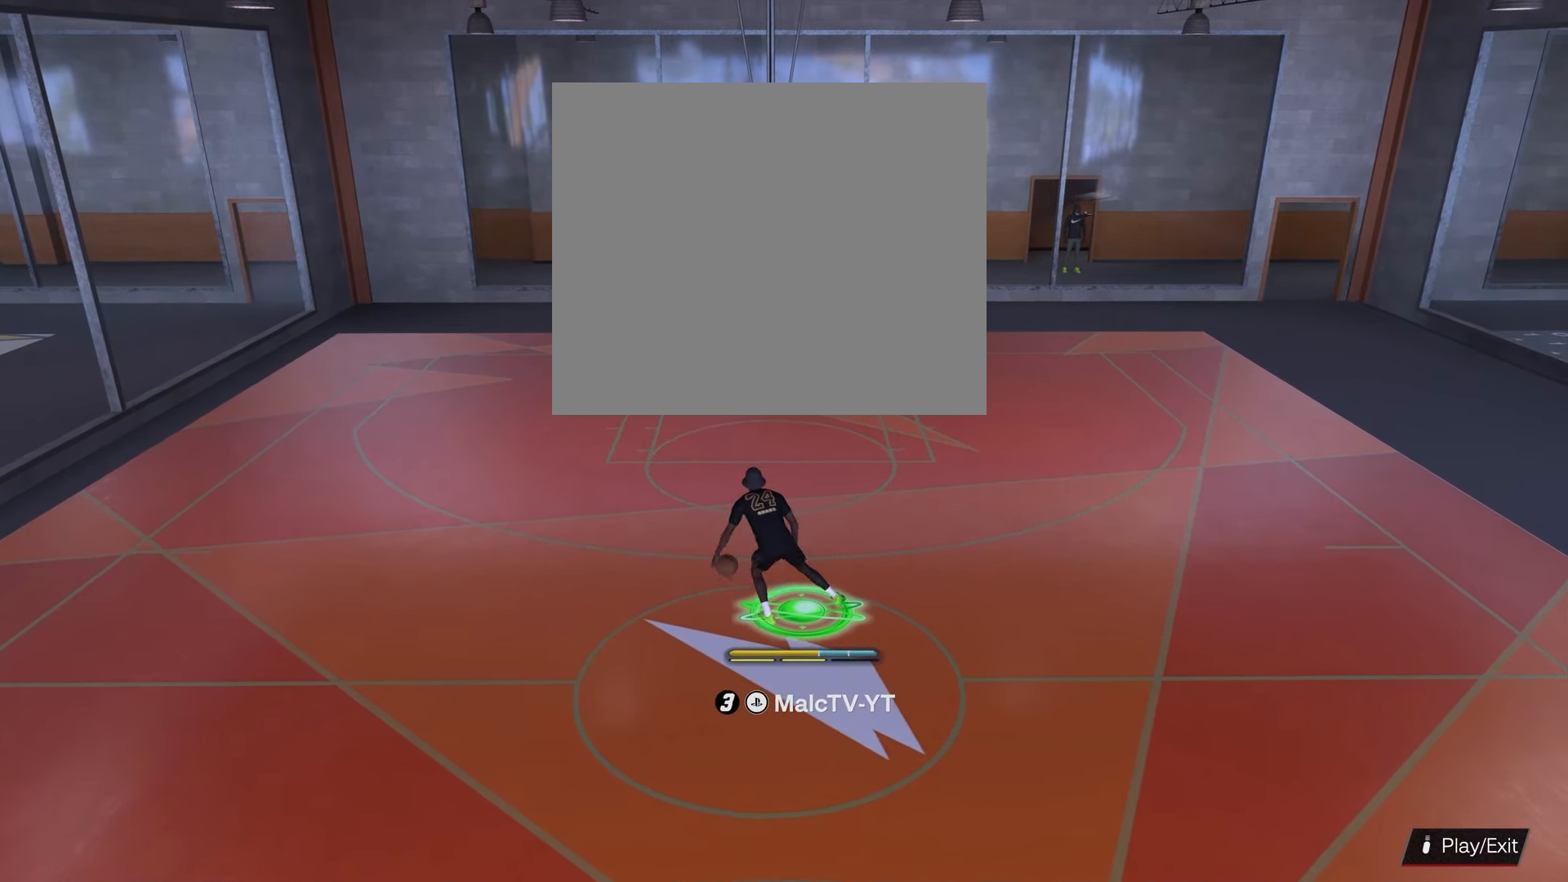
{"buttons": ["R2"], "left_stick": "center", "right_stick": "center", "events": [[267, "right_stick", "down"], [417, "right_stick", "center"]]}
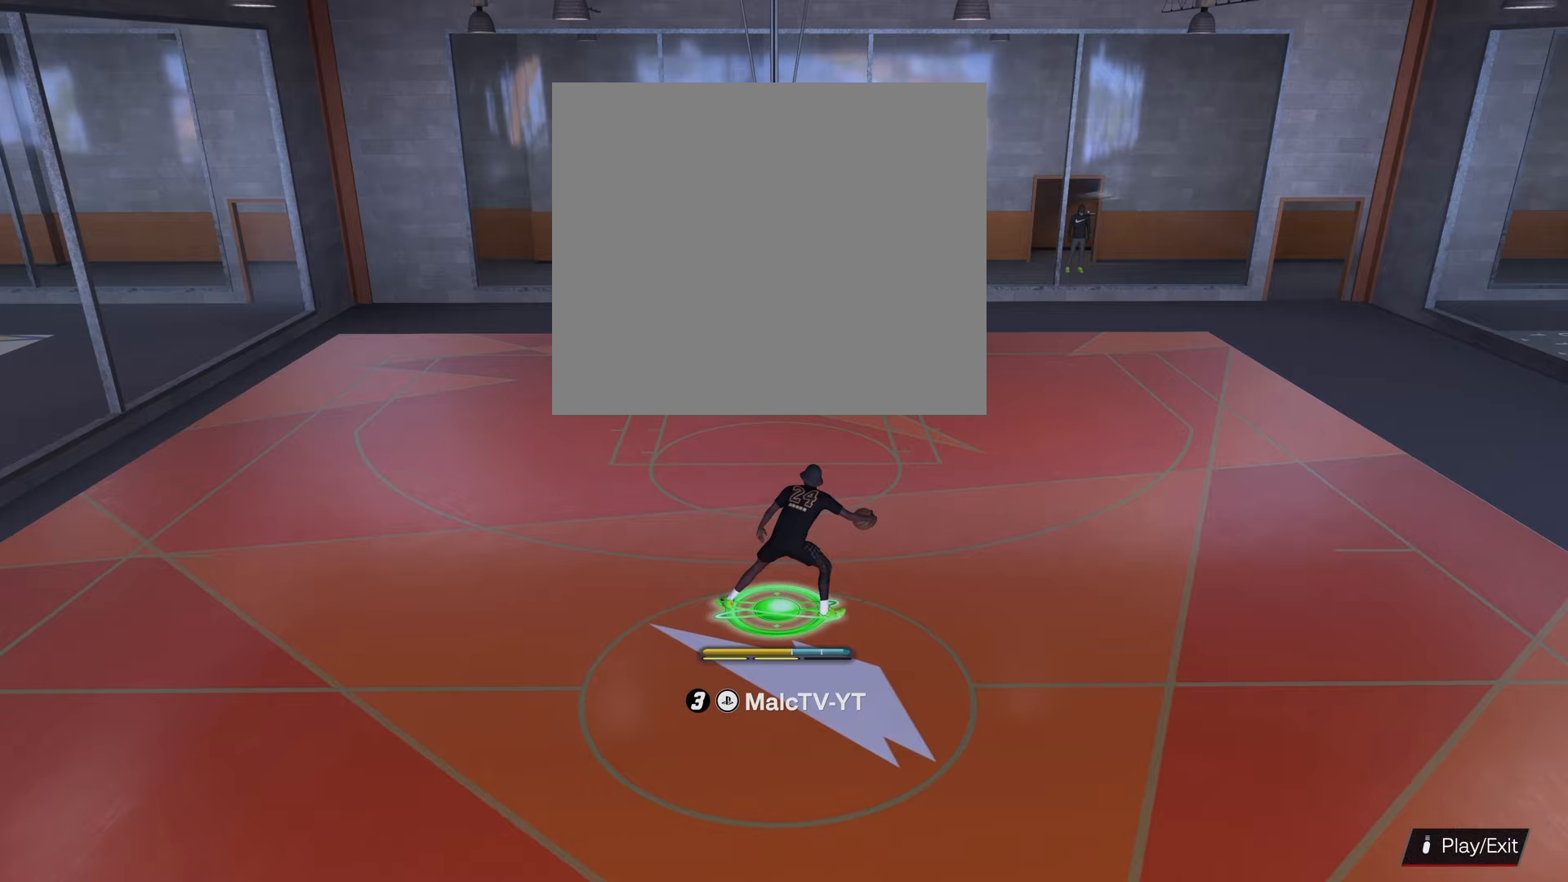
{"buttons": [], "left_stick": "center", "right_stick": "center", "events": [[333, "R2", "up"]]}
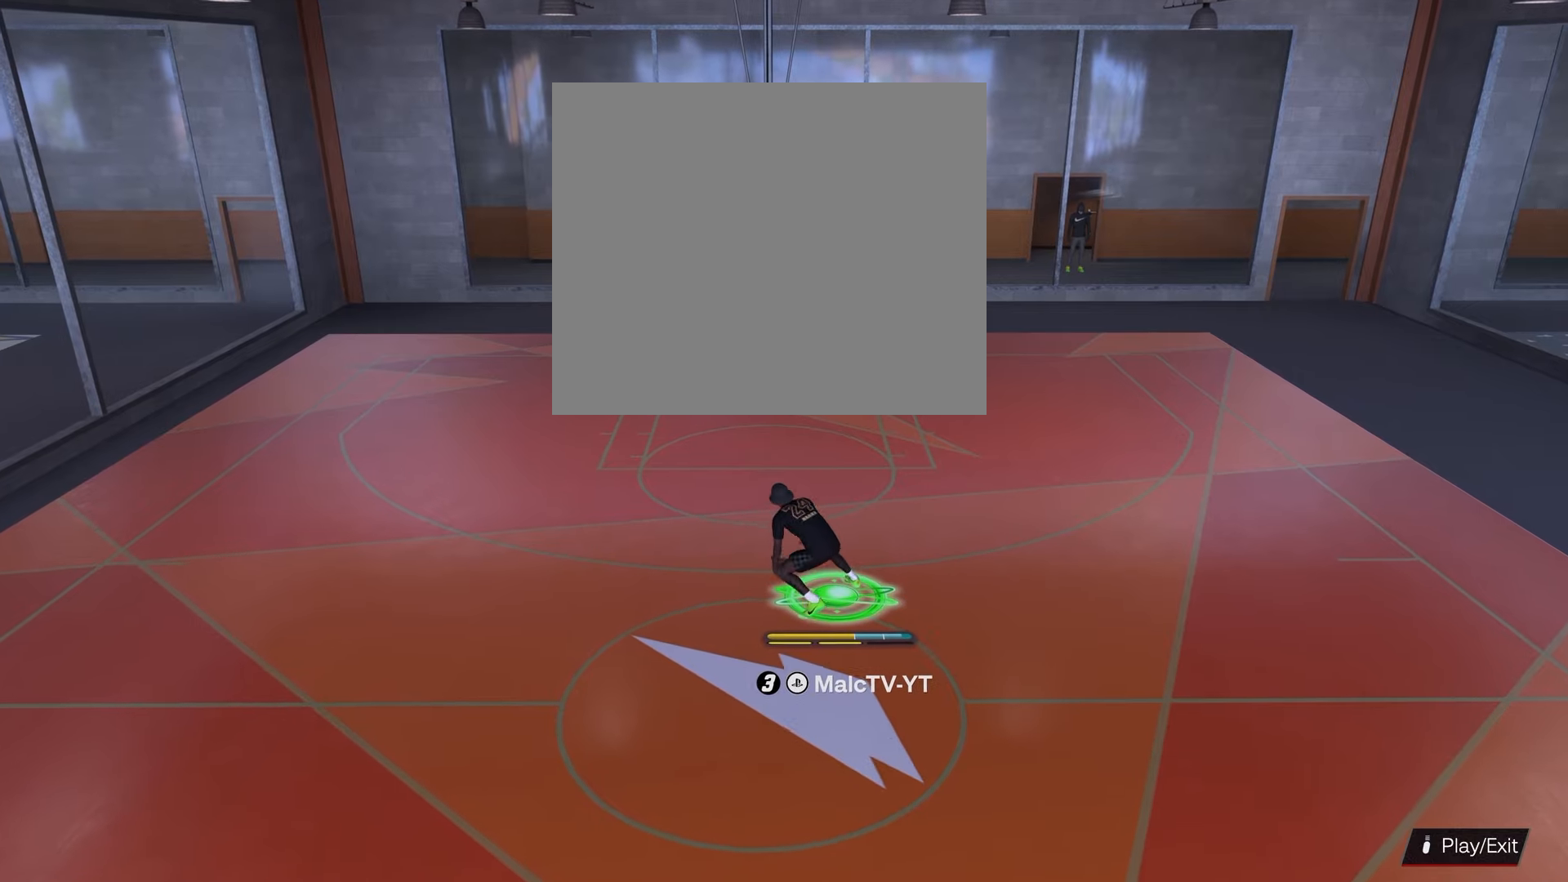
{"buttons": [], "left_stick": "center", "right_stick": "center", "events": []}
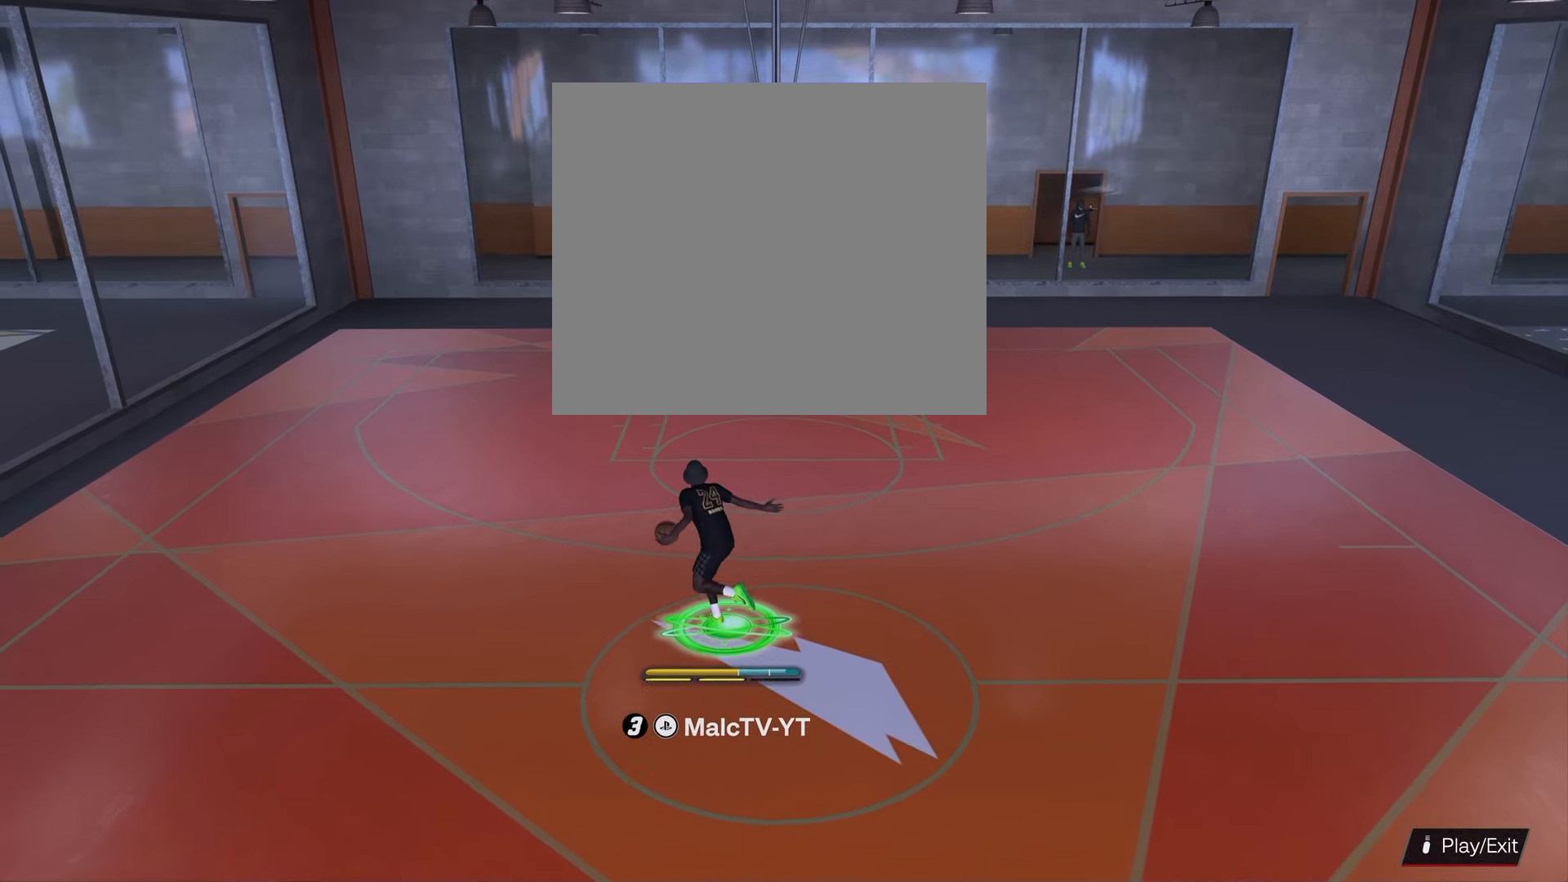
{"buttons": [], "left_stick": "center", "right_stick": "center", "events": []}
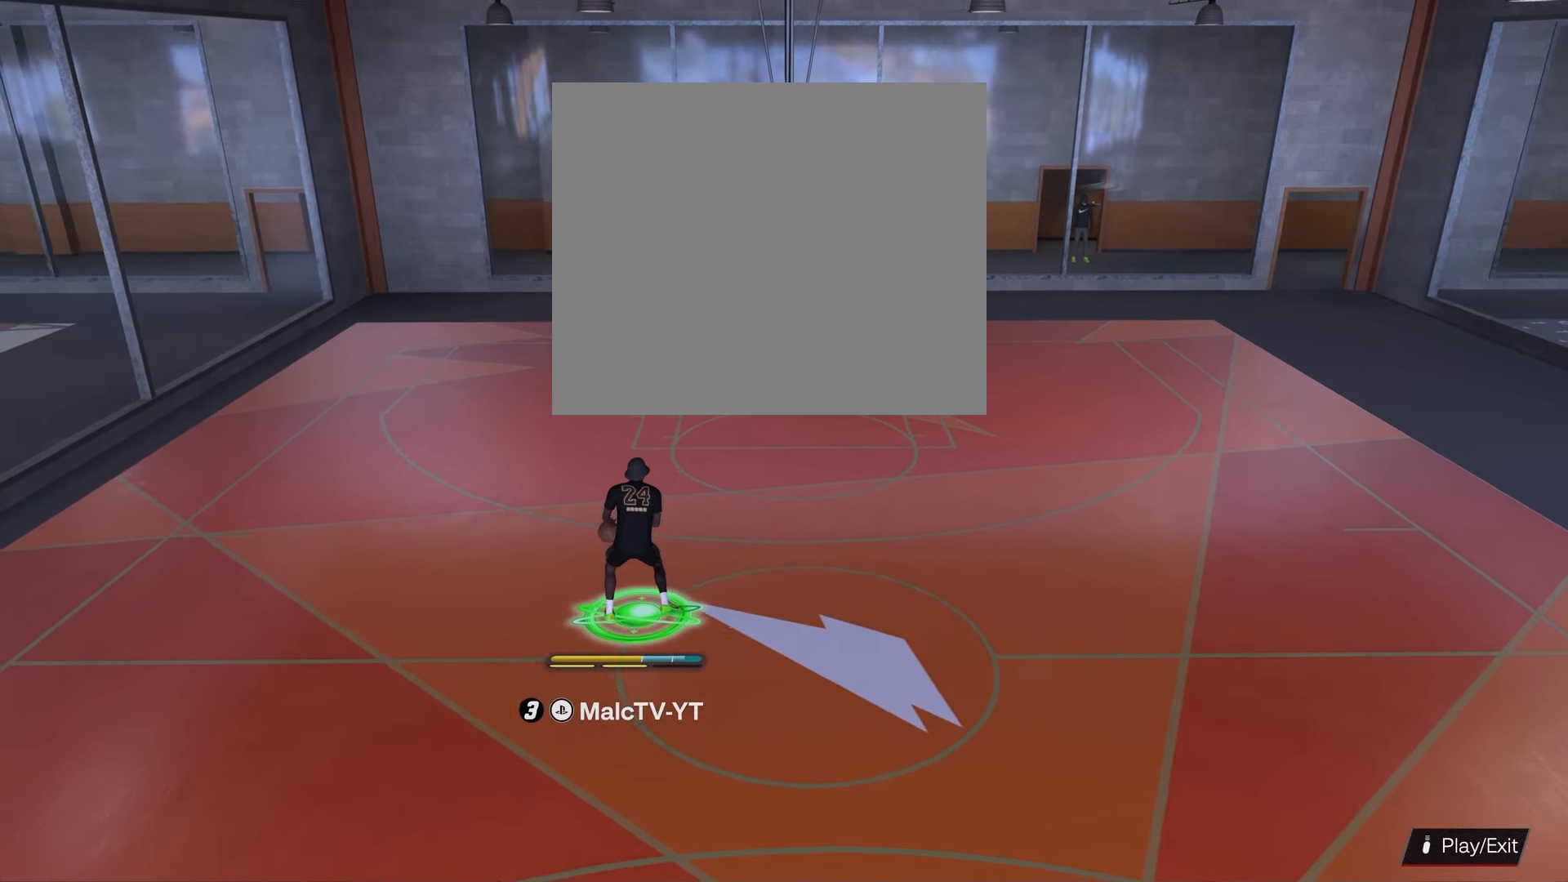
{"buttons": [], "left_stick": "center", "right_stick": "center", "events": [[367, "left_stick", "right"], [450, "left_stick", "center"]]}
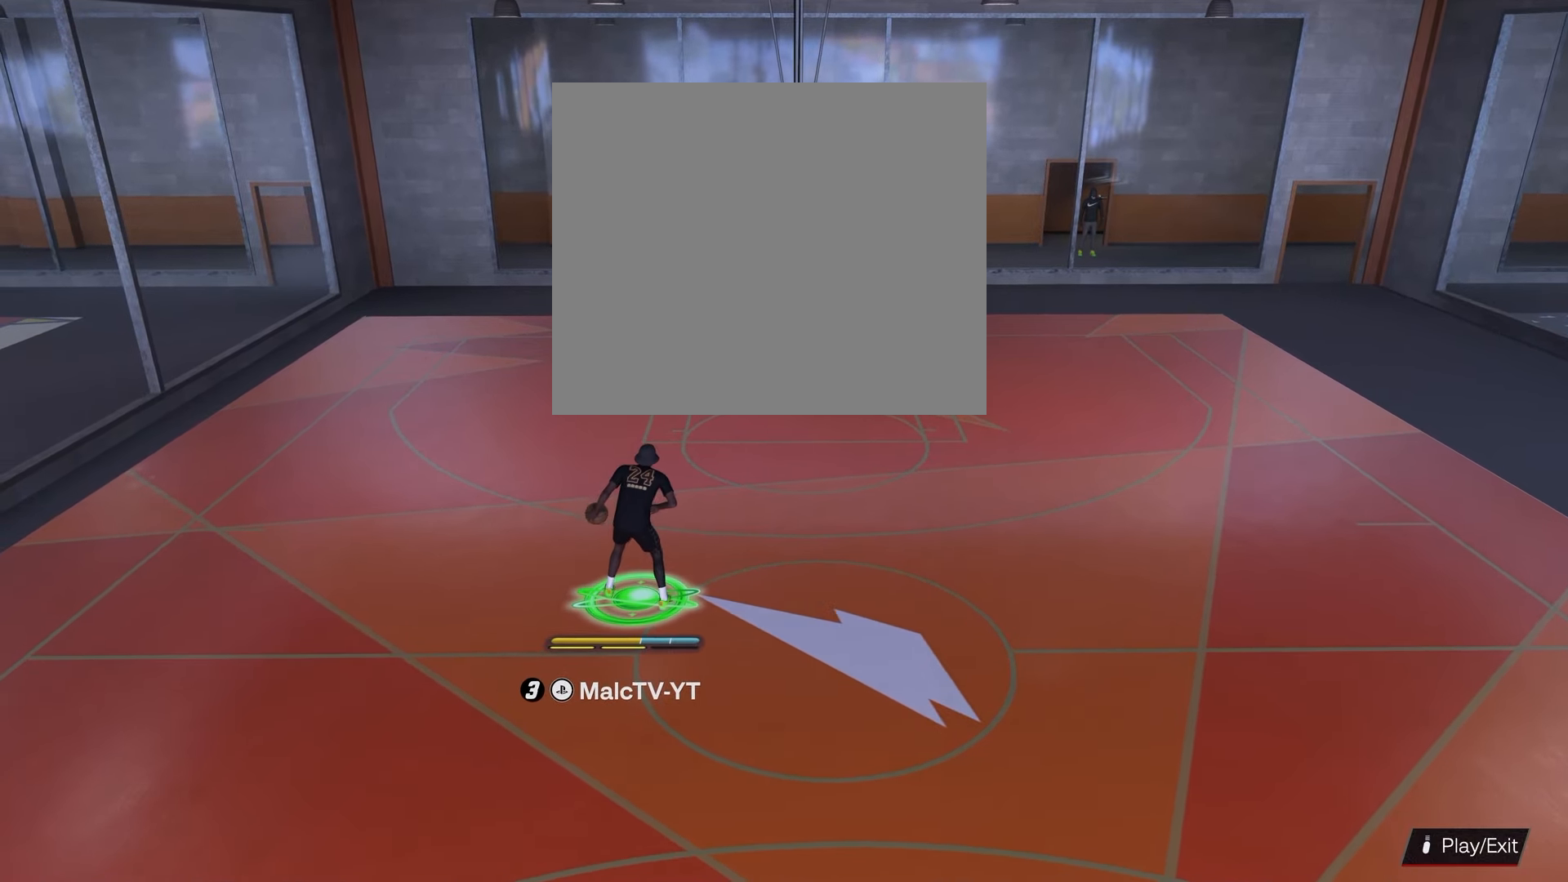
{"buttons": [], "left_stick": "center", "right_stick": "center", "events": []}
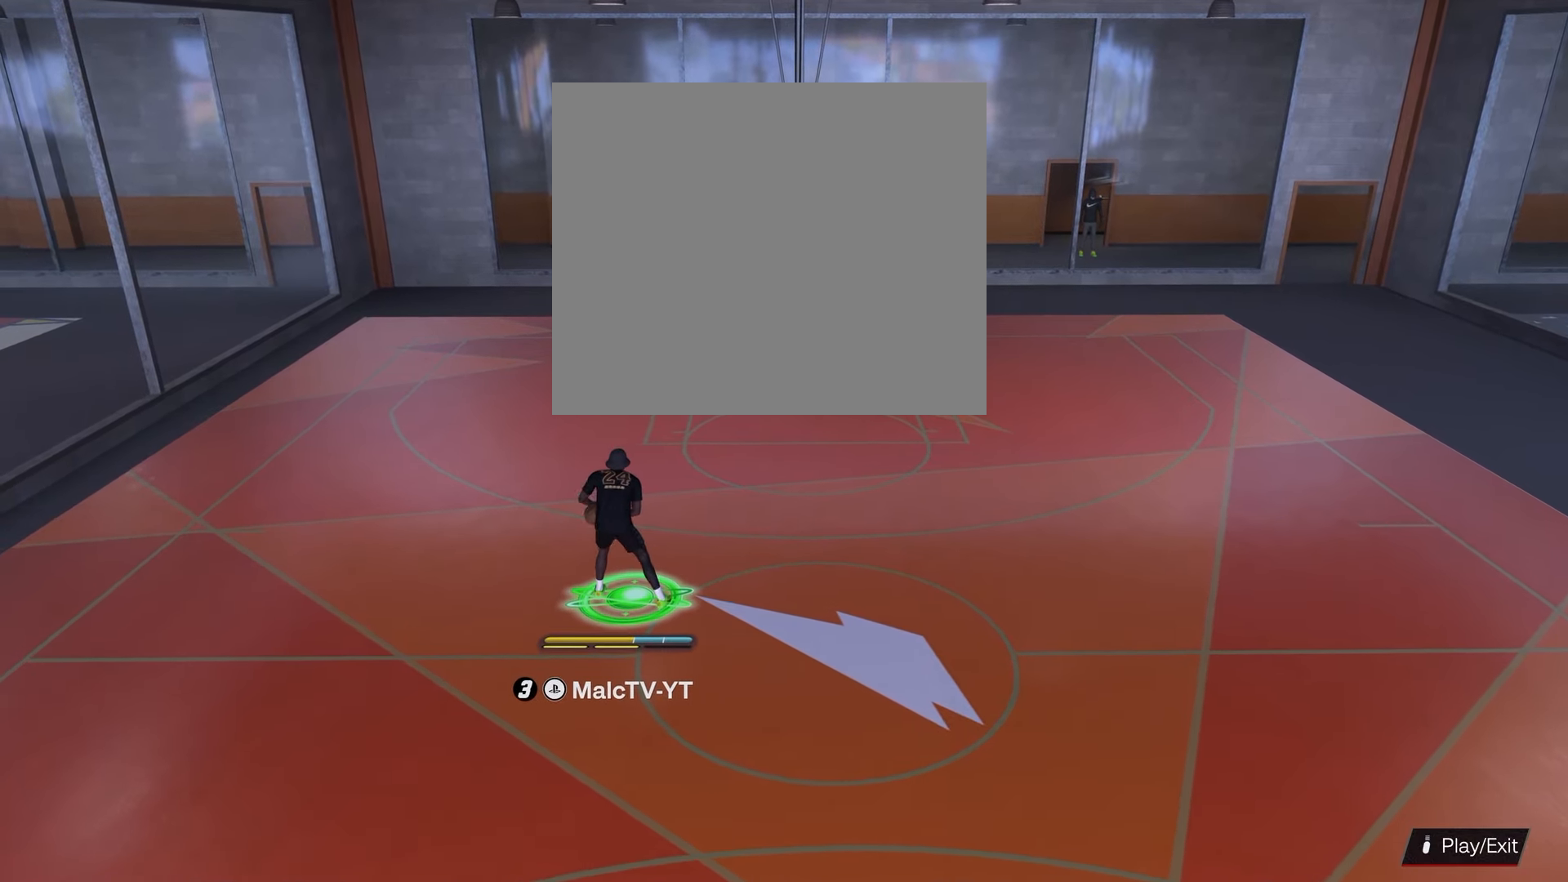
{"buttons": [], "left_stick": "right", "right_stick": "center", "events": [[267, "left_stick", "right"]]}
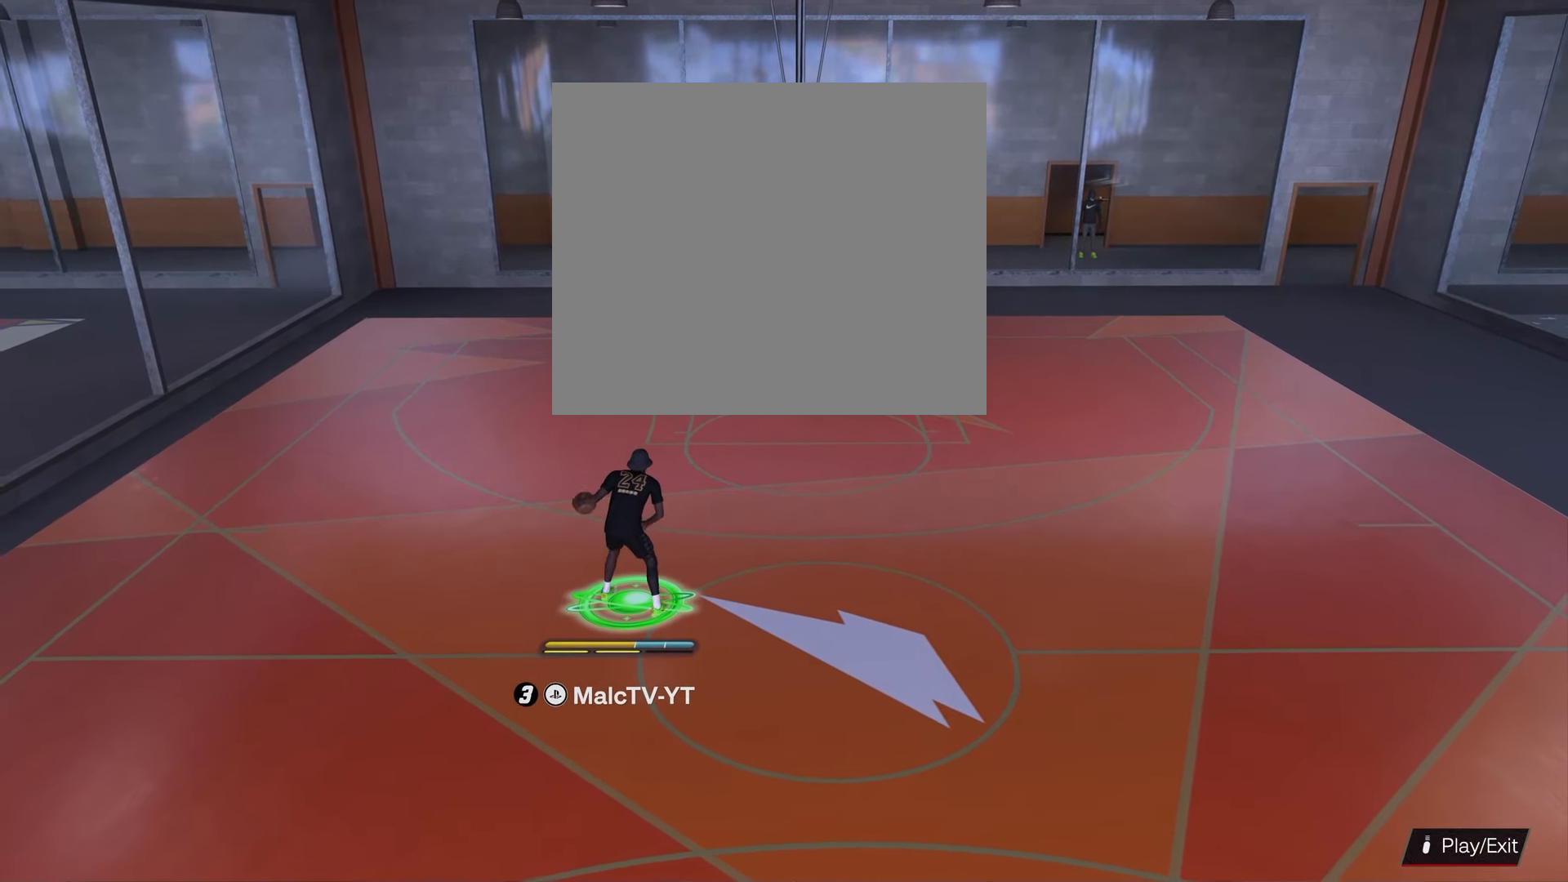
{"buttons": [], "left_stick": "up-right", "right_stick": "center", "events": [[233, "left_stick", "up-right"]]}
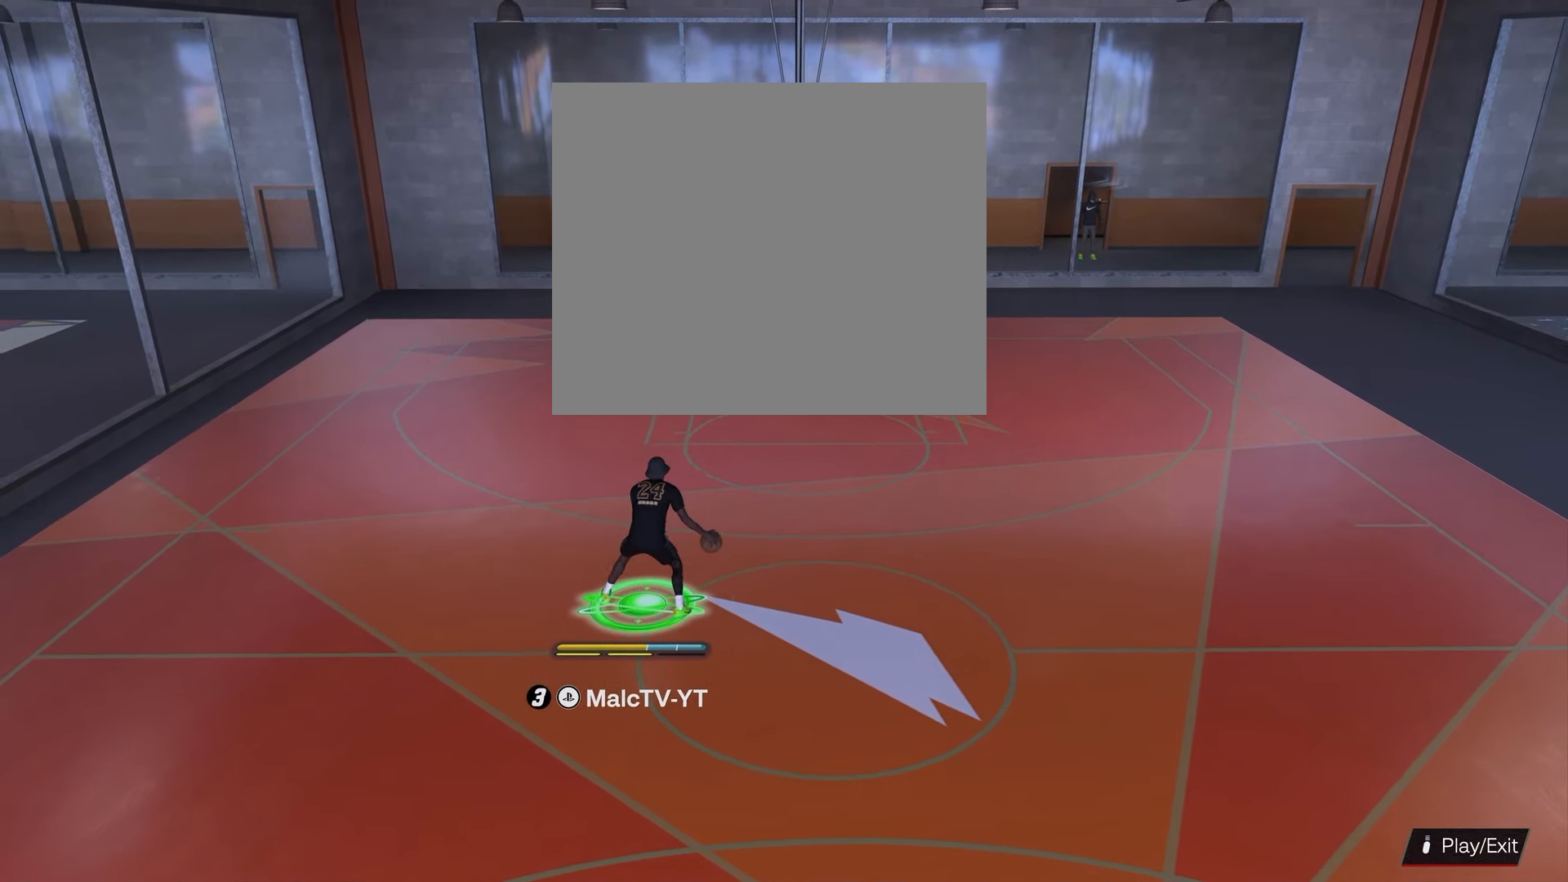
{"buttons": [], "left_stick": "center", "right_stick": "center", "events": [[250, "left_stick", "center"]]}
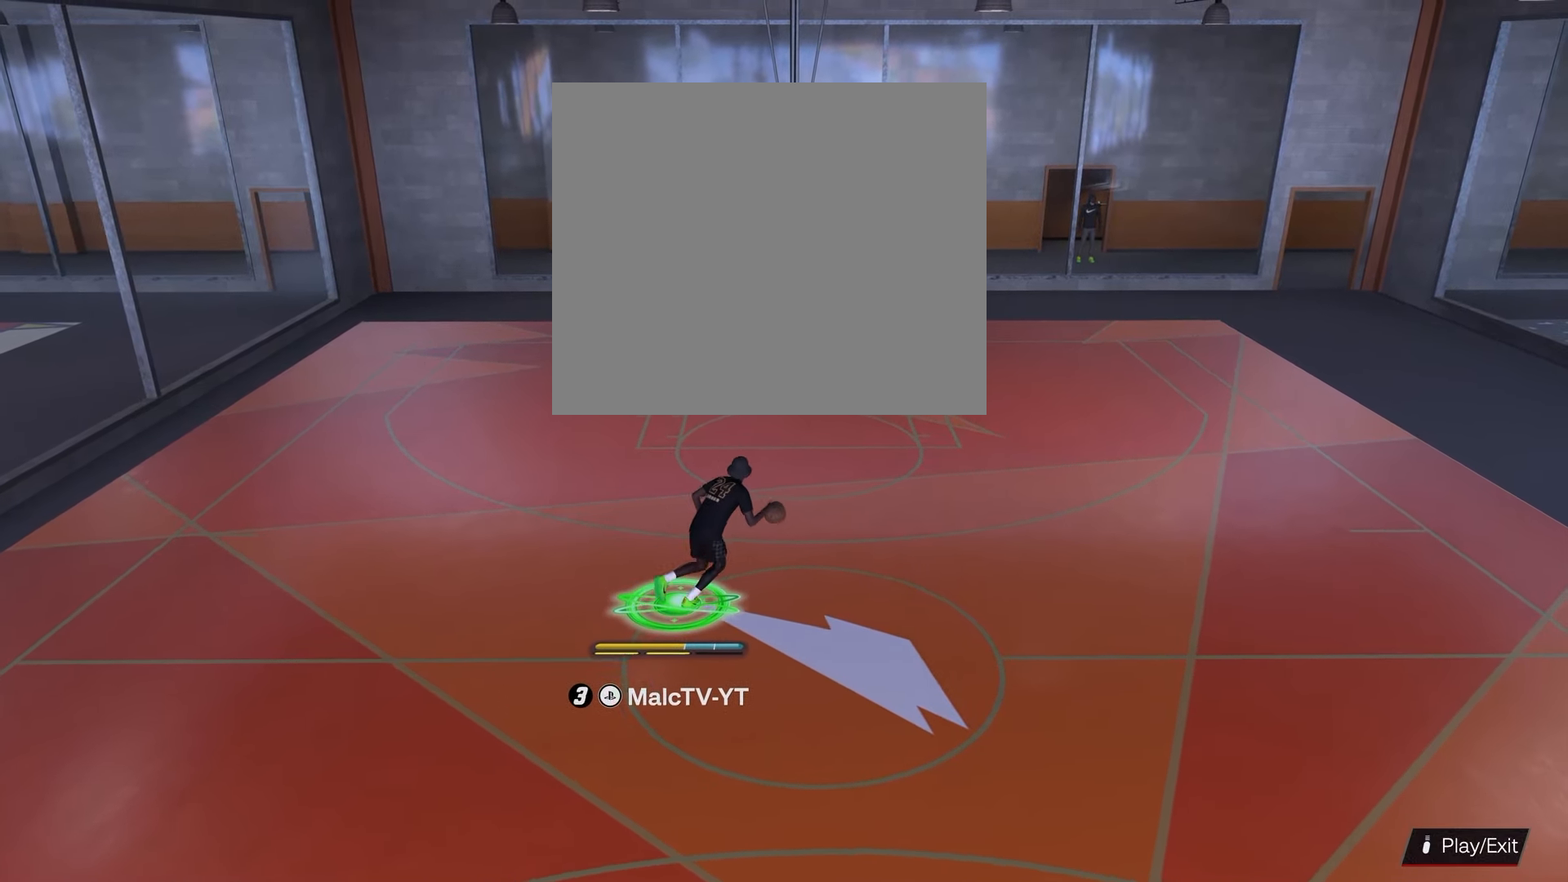
{"buttons": [], "left_stick": "center", "right_stick": "center", "events": []}
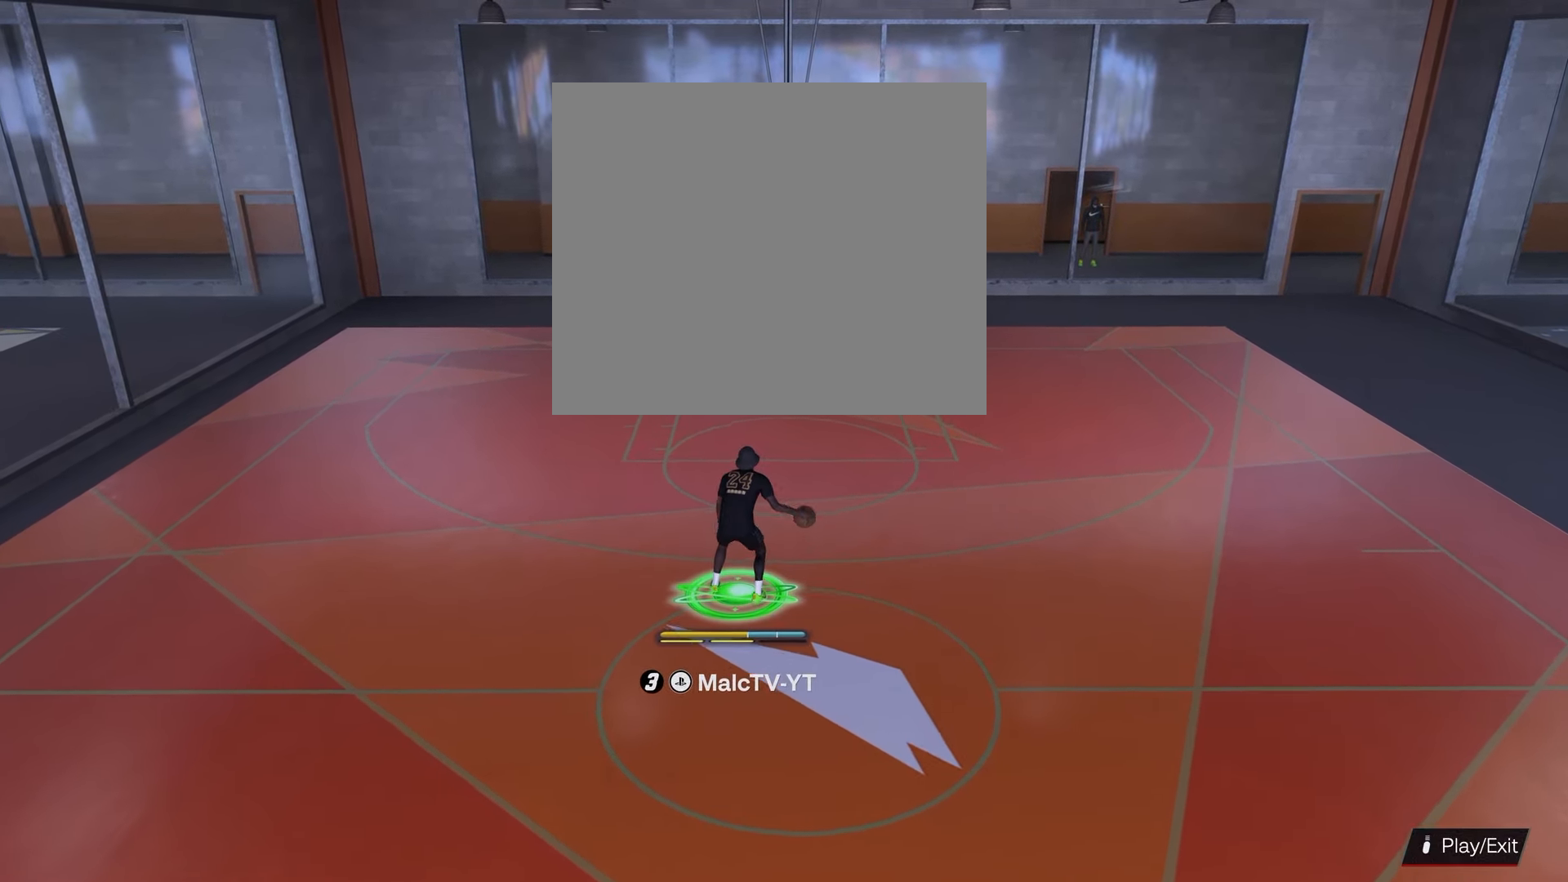
{"buttons": [], "left_stick": "center", "right_stick": "center", "events": []}
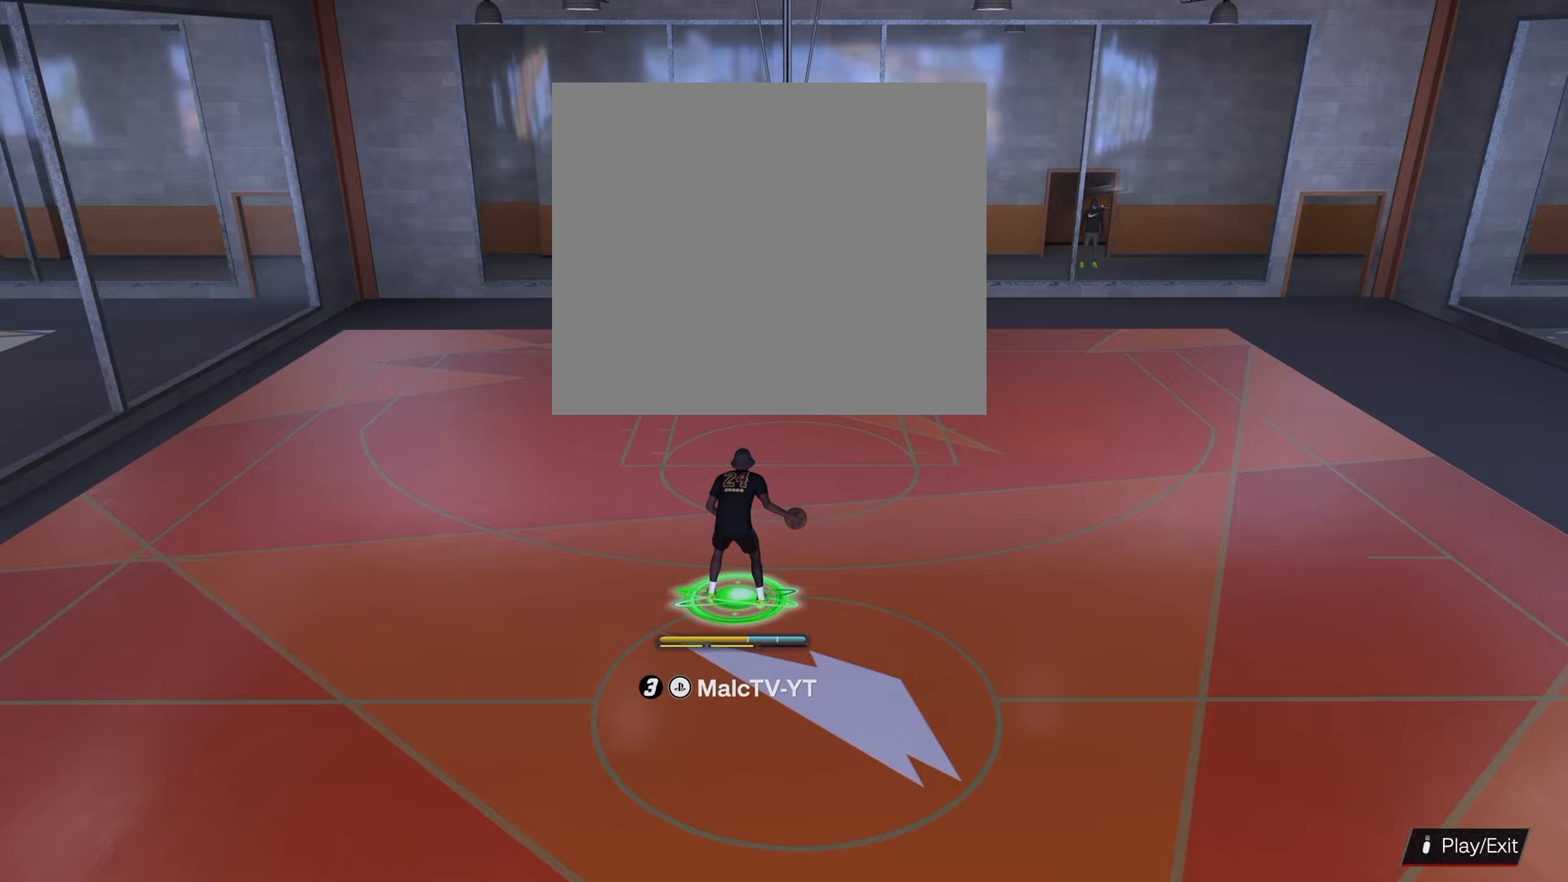
{"buttons": [], "left_stick": "center", "right_stick": "center", "events": []}
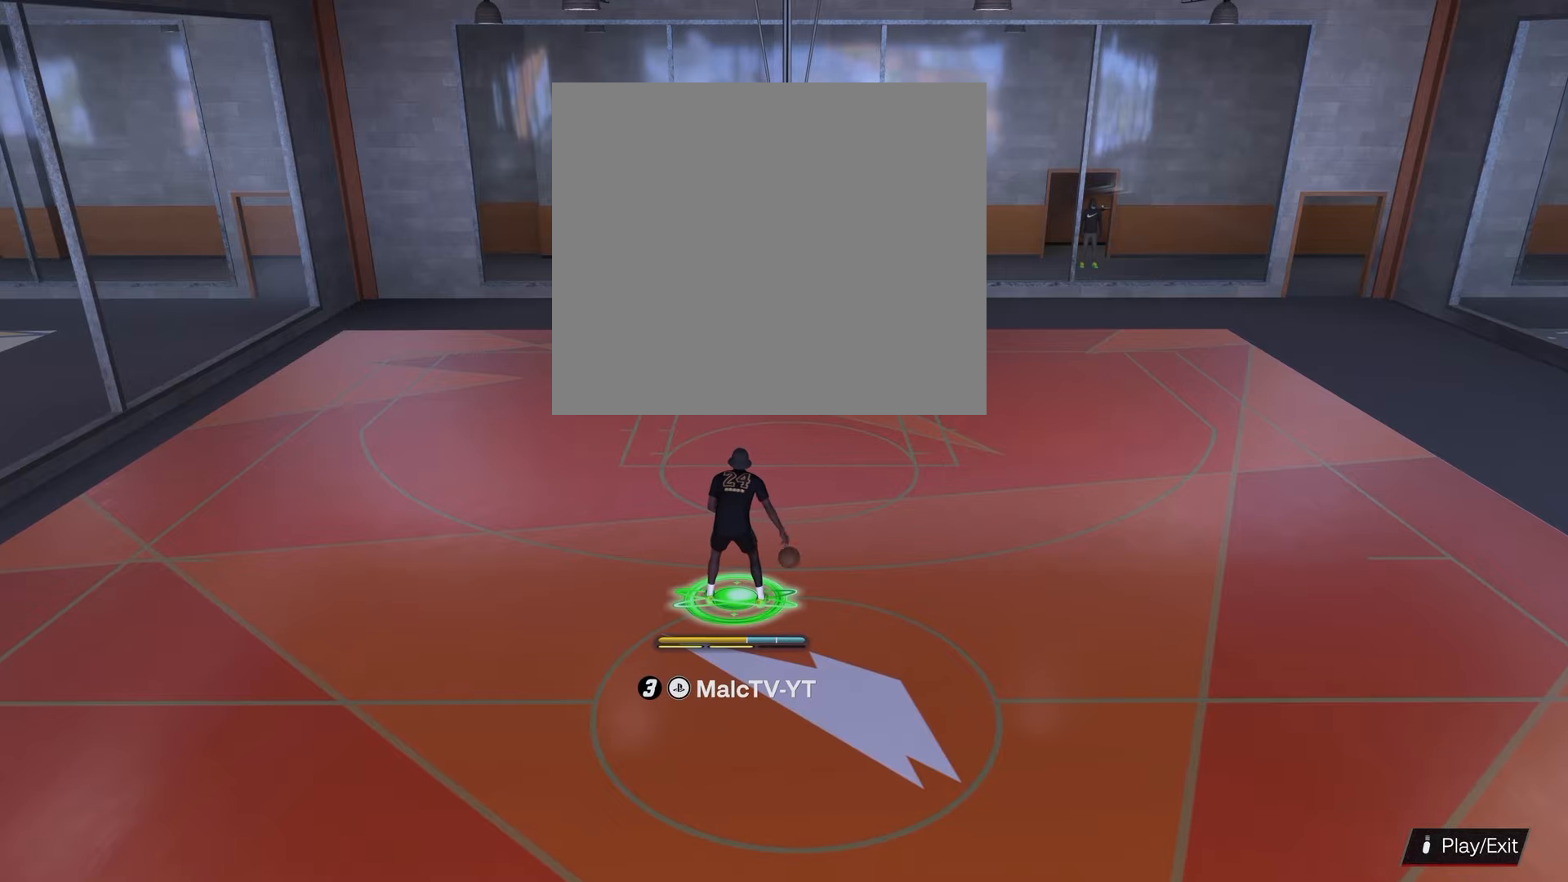
{"buttons": ["R2"], "left_stick": "center", "right_stick": "center", "events": [[50, "right_stick", "left"], [150, "right_stick", "center"], [317, "R2", "down"], [317, "right_stick", "up-right"], [417, "right_stick", "center"]]}
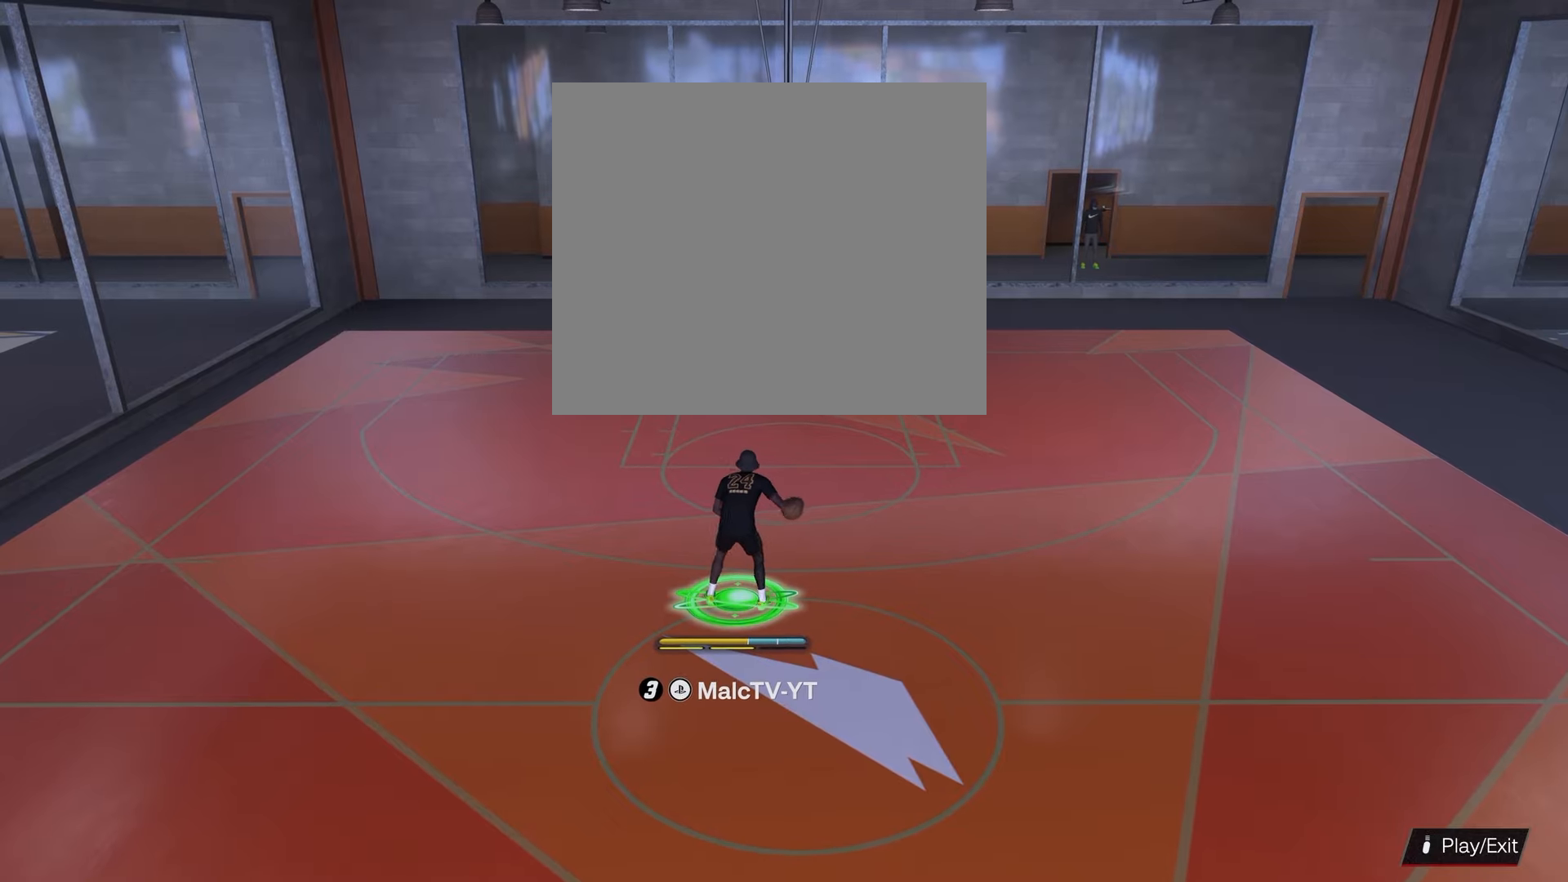
{"buttons": ["R2"], "left_stick": "center", "right_stick": "center", "events": [[100, "right_stick", "down"], [267, "right_stick", "center"]]}
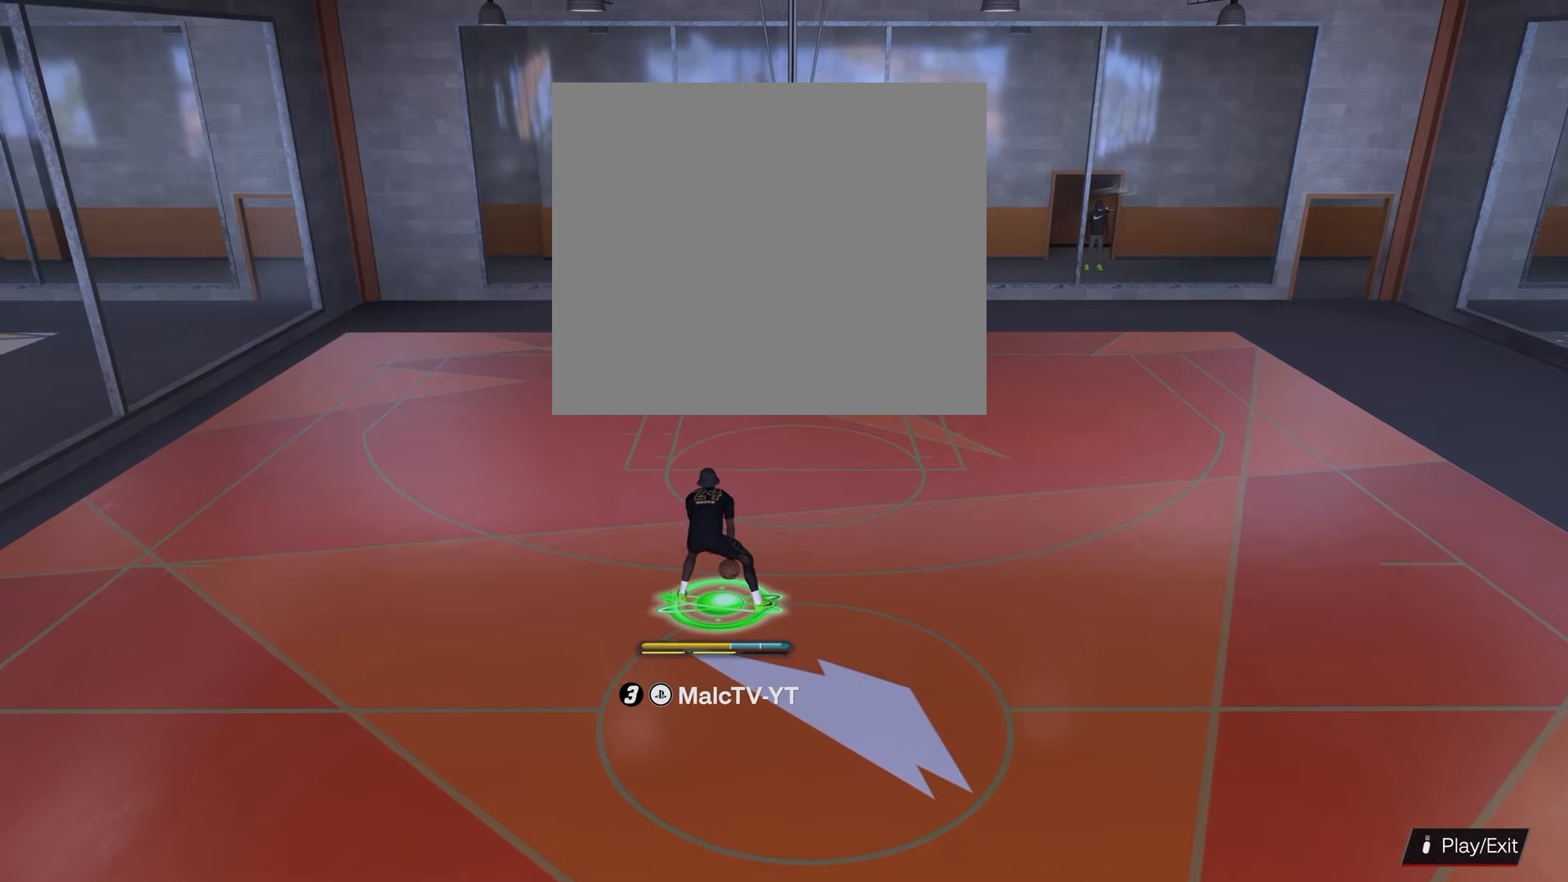
{"buttons": [], "left_stick": "center", "right_stick": "center", "events": [[117, "R2", "up"]]}
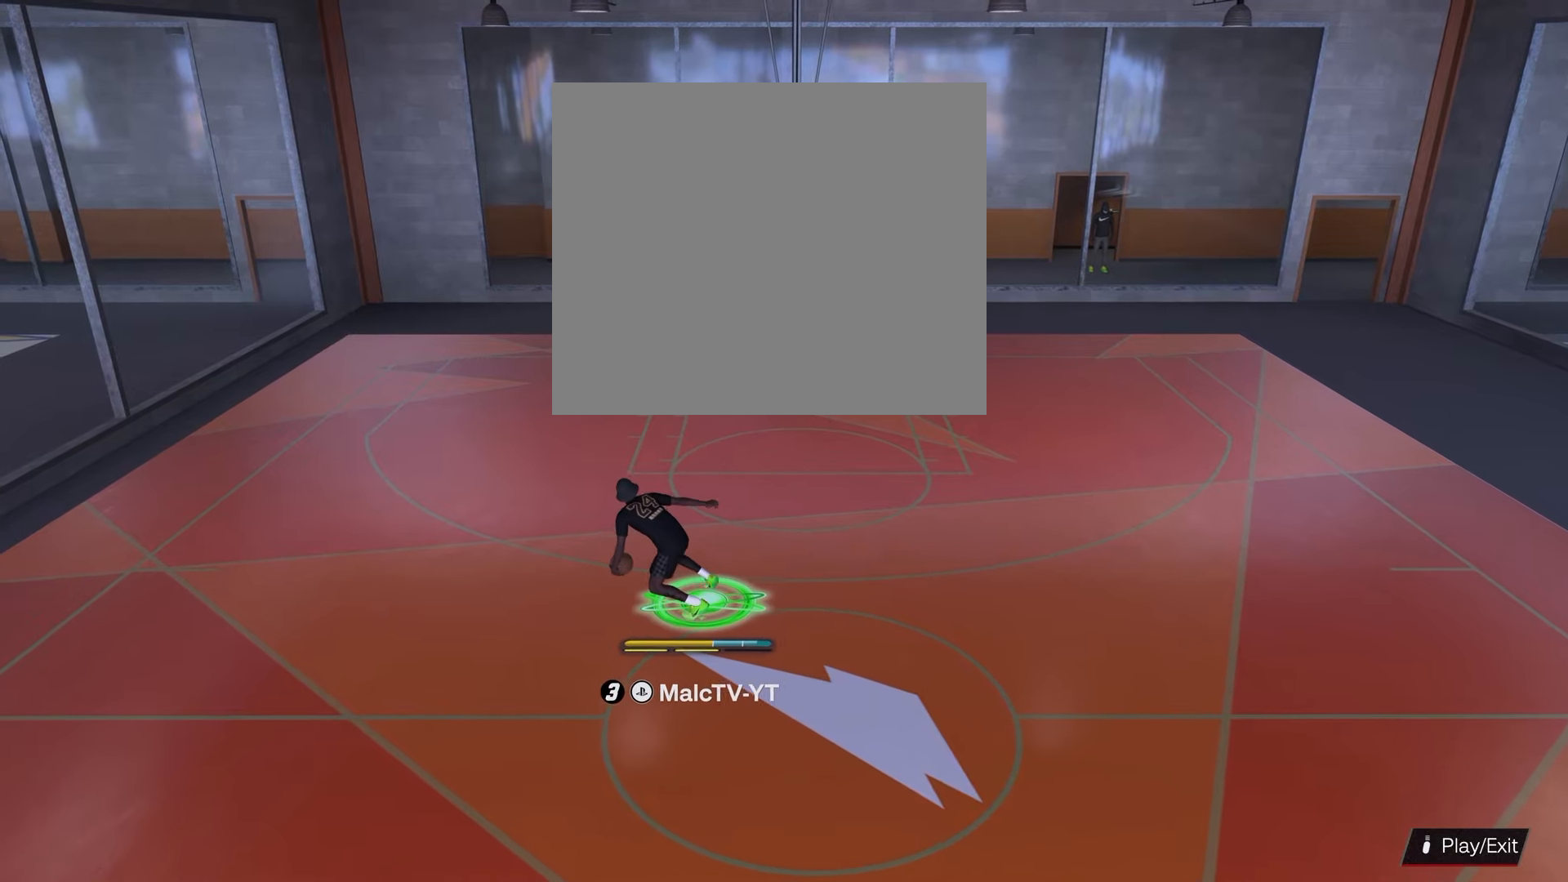
{"buttons": [], "left_stick": "center", "right_stick": "center", "events": []}
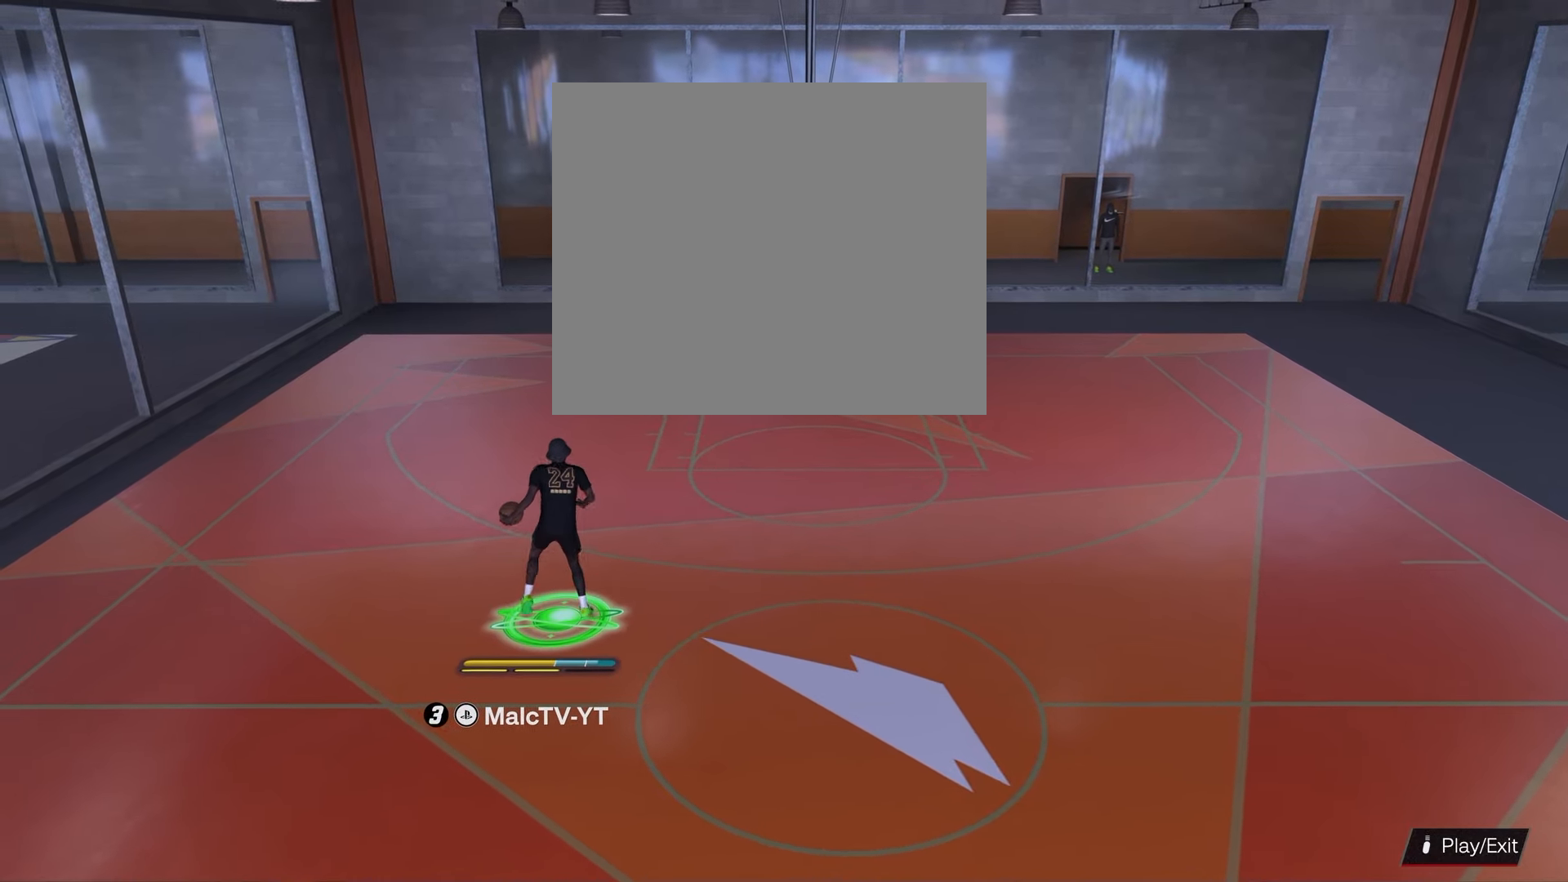
{"buttons": ["R2"], "left_stick": "center", "right_stick": "down-left", "events": [[67, "right_stick", "right"], [100, "R2", "down"], [200, "right_stick", "center"], [367, "right_stick", "down-left"]]}
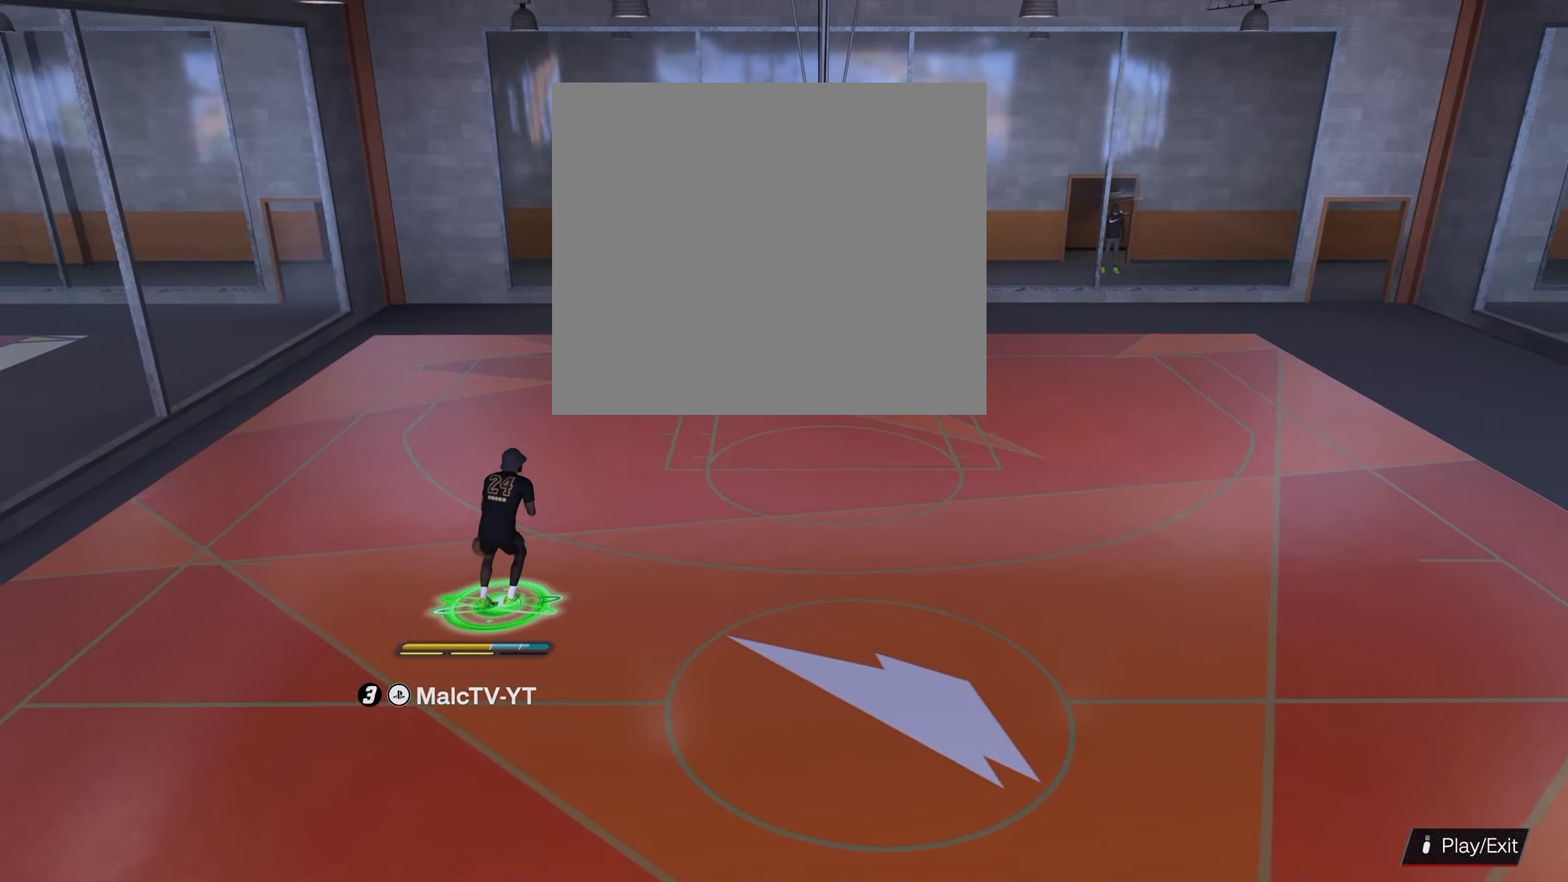
{"buttons": [], "left_stick": "center", "right_stick": "center", "events": [[17, "right_stick", "center"], [233, "R2", "up"]]}